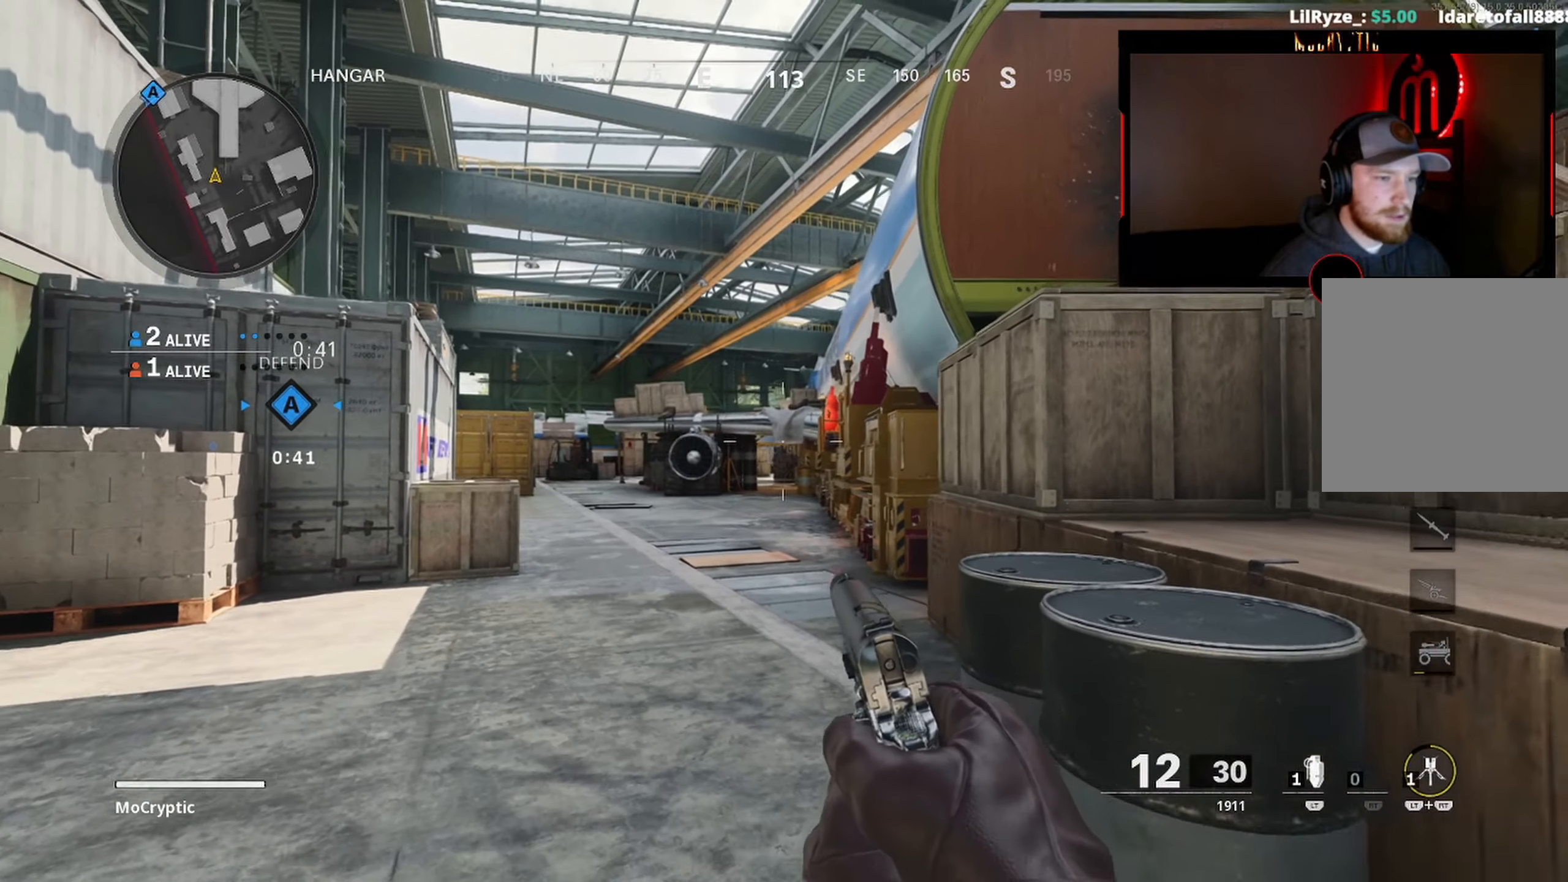
Gameplay with a controller (Xbox layout); each line is a JSON object with the inputs held at the frame after it. "events" lists button and stick changes between this image and that frame as [ms after this image, input, new state], when the widget could be followed in between.
{"buttons": [], "left_stick": "left", "right_stick": "center", "events": [[67, "left_stick", "up-right"], [283, "left_stick", "up-left"], [433, "left_stick", "left"]]}
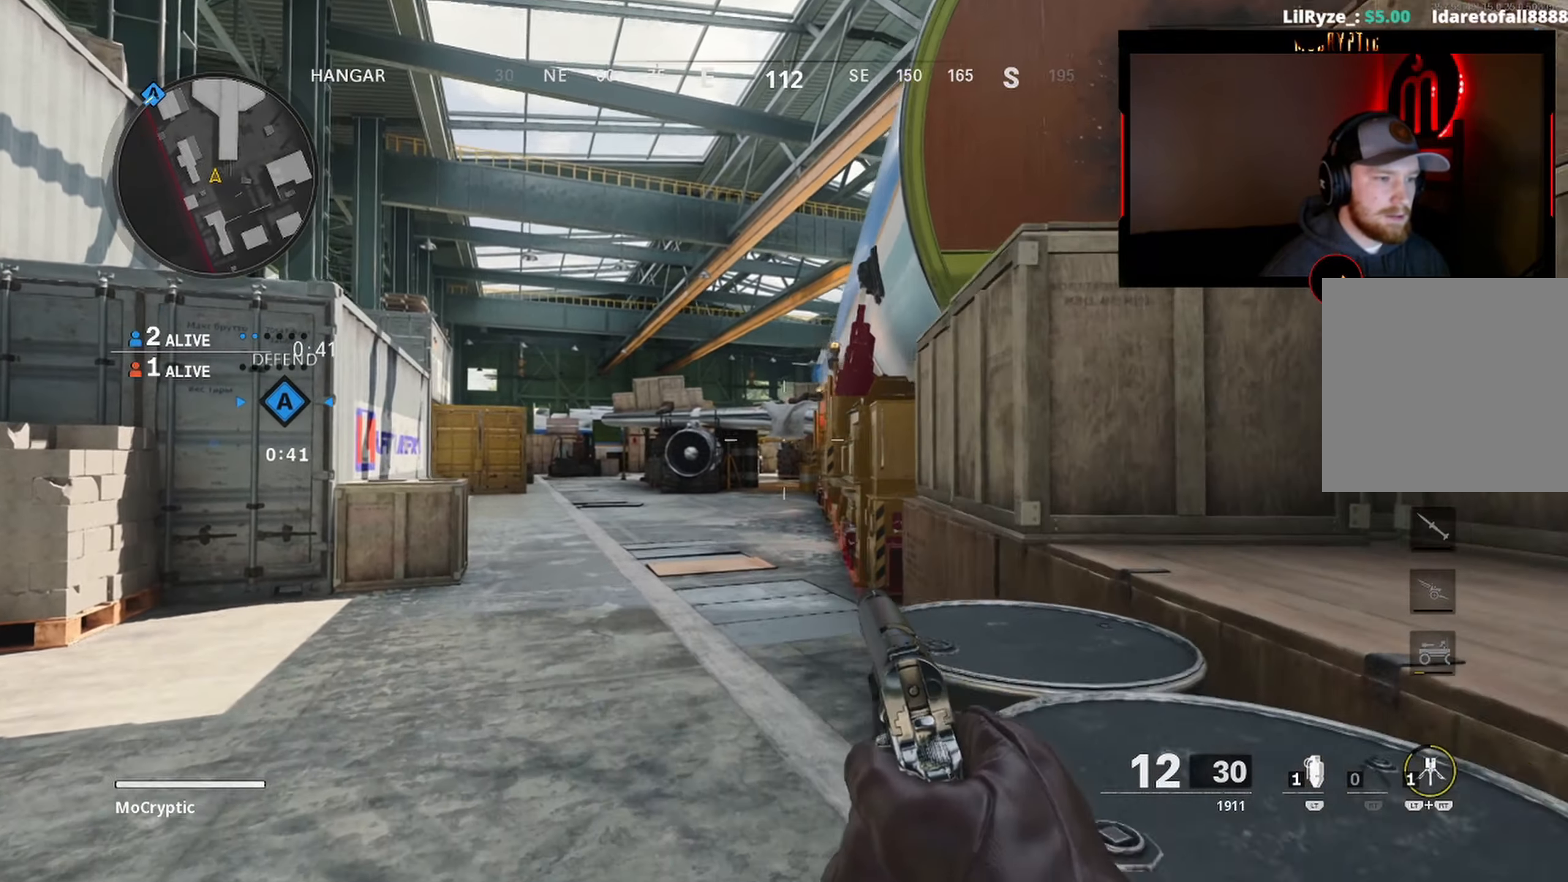
{"buttons": [], "left_stick": "right", "right_stick": "center", "events": [[117, "left_stick", "down-left"], [267, "left_stick", "down-right"], [450, "left_stick", "right"]]}
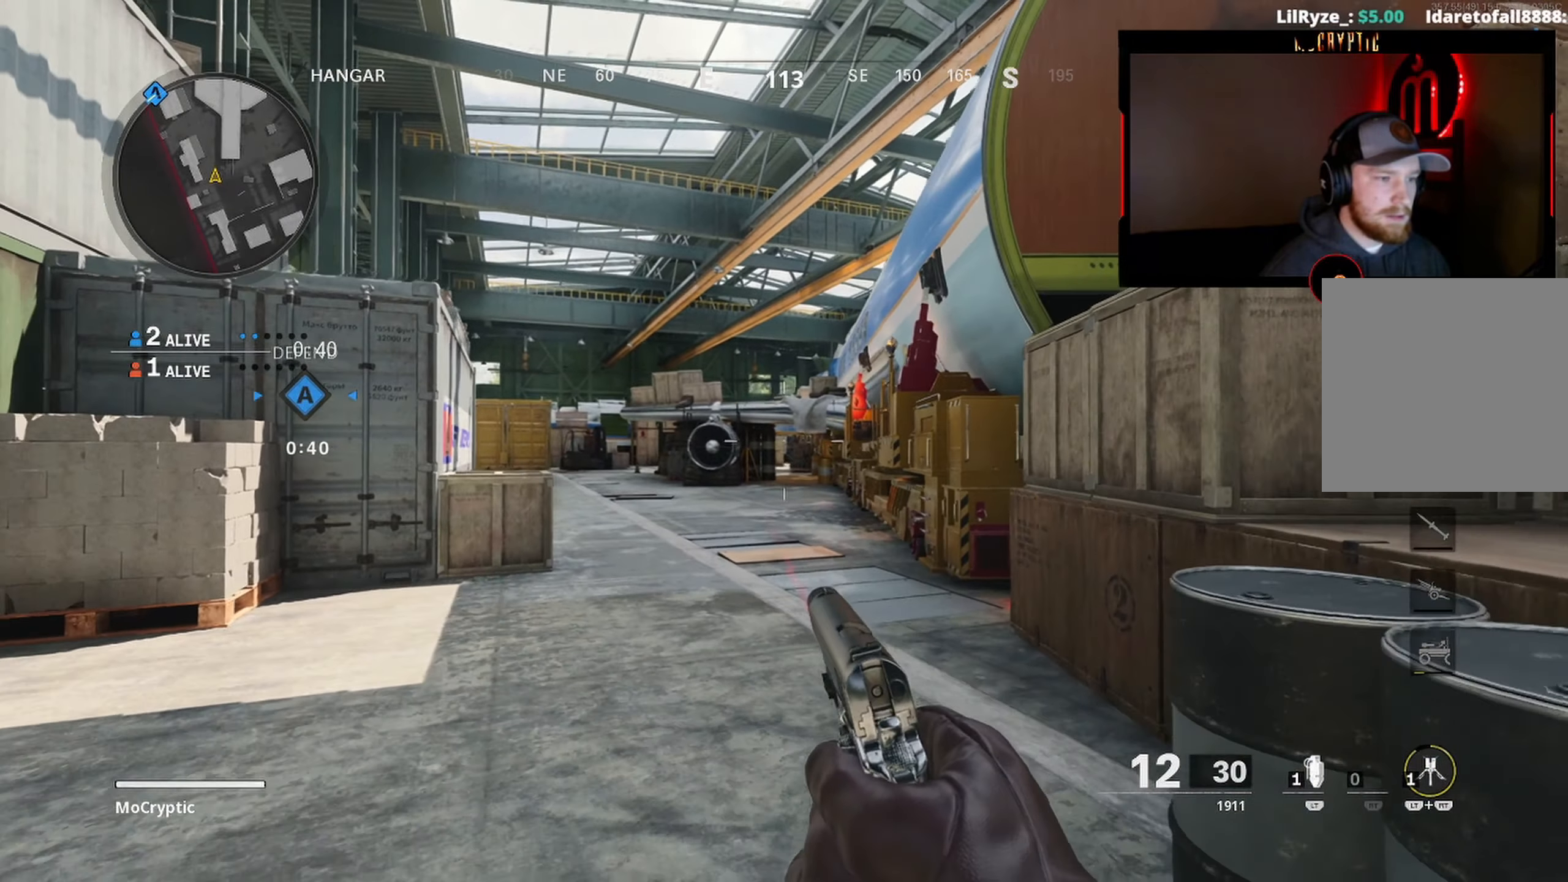
{"buttons": [], "left_stick": "down-left", "right_stick": "center", "events": [[200, "left_stick", "up-left"], [450, "left_stick", "down-left"]]}
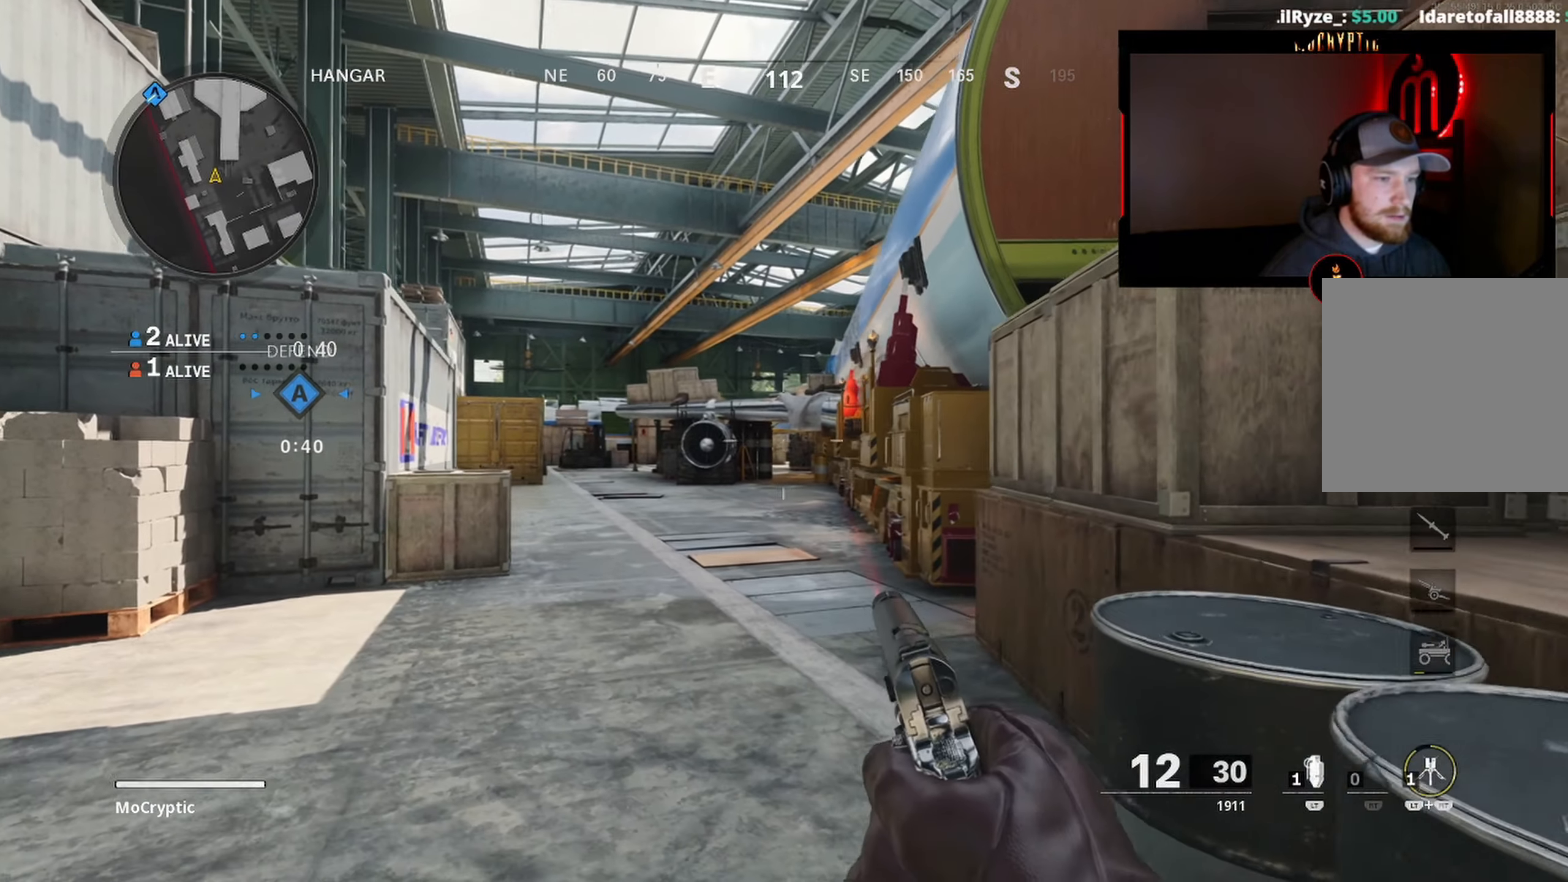
{"buttons": [], "left_stick": "up-right", "right_stick": "center", "events": [[83, "left_stick", "down"], [267, "left_stick", "right"], [450, "left_stick", "up-right"]]}
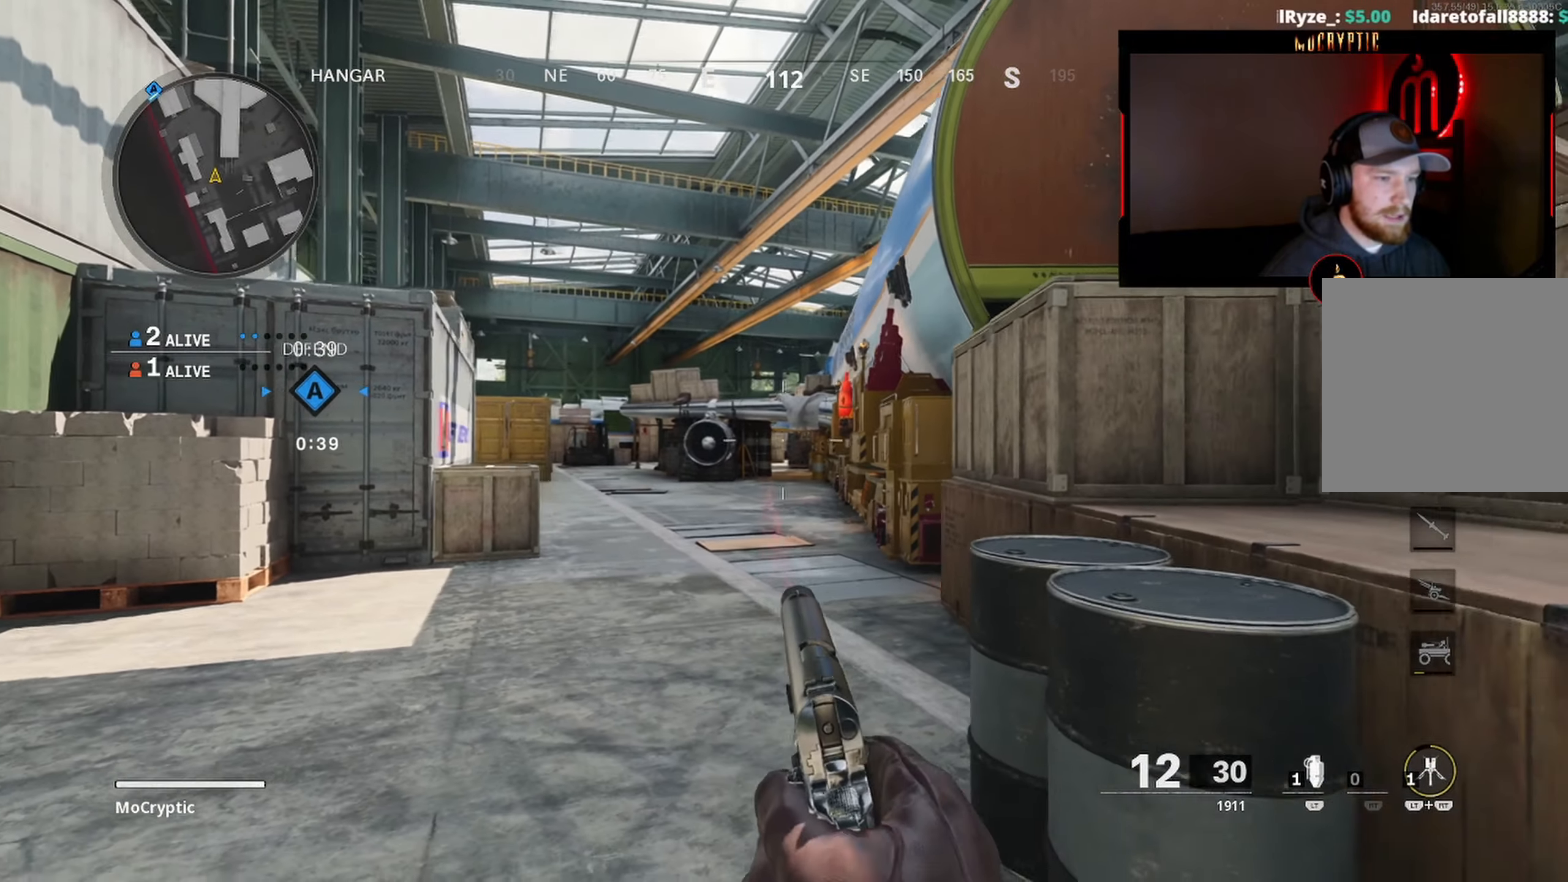
{"buttons": [], "left_stick": "down", "right_stick": "center", "events": [[117, "left_stick", "up-left"], [283, "left_stick", "left"], [450, "left_stick", "down"]]}
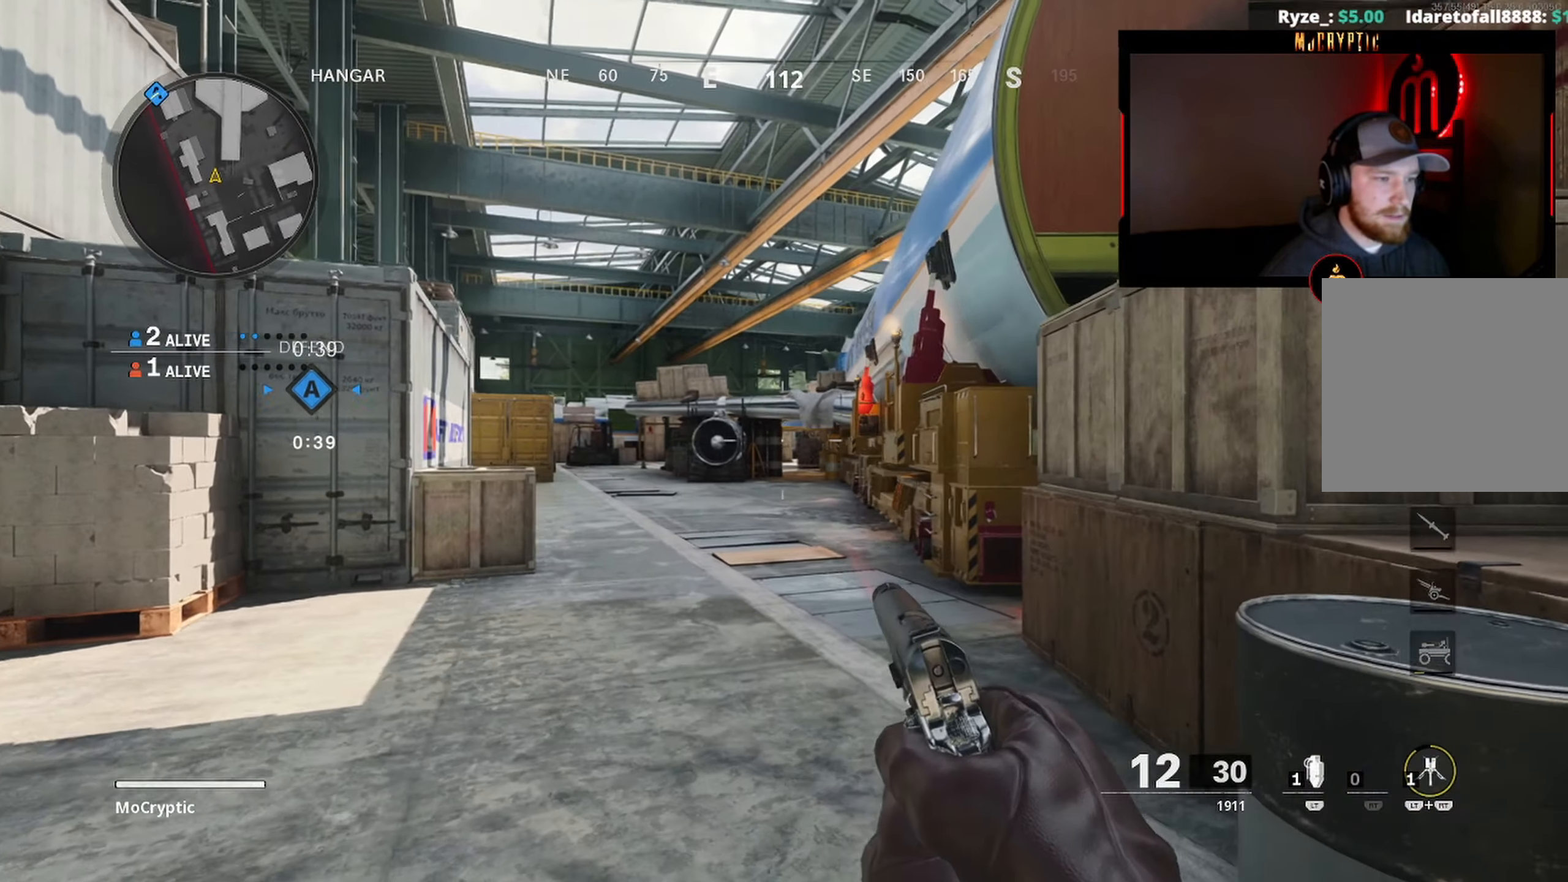
{"buttons": [], "left_stick": "up-right", "right_stick": "center", "events": [[67, "left_stick", "down-right"], [200, "left_stick", "right"], [317, "left_stick", "up-right"]]}
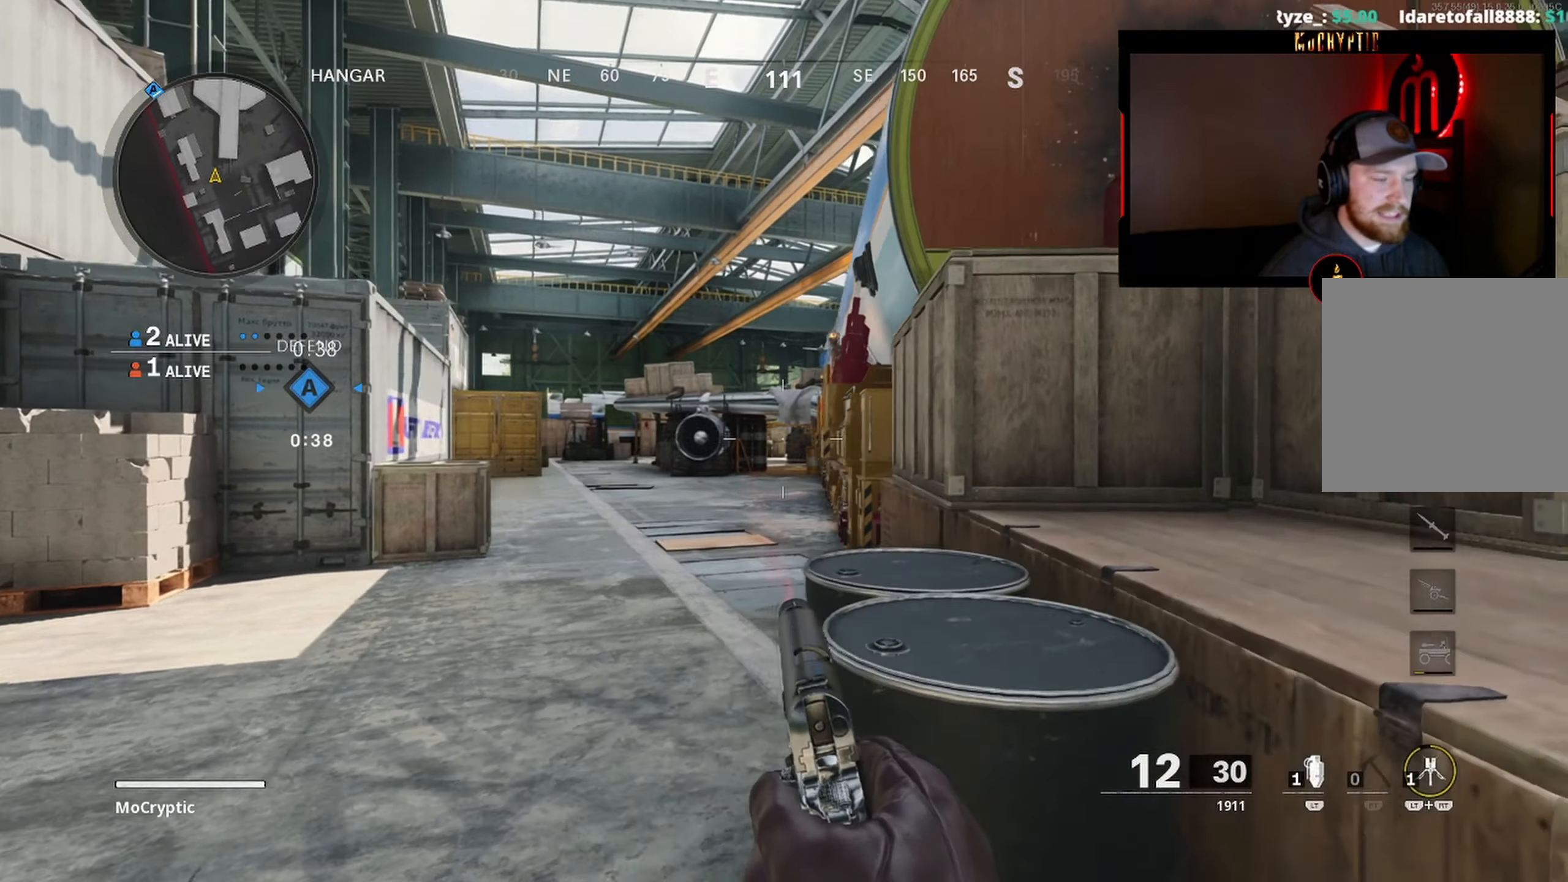
{"buttons": [], "left_stick": "down-right", "right_stick": "center", "events": [[17, "left_stick", "up-left"], [167, "left_stick", "left"], [283, "left_stick", "down-left"], [483, "left_stick", "down-right"]]}
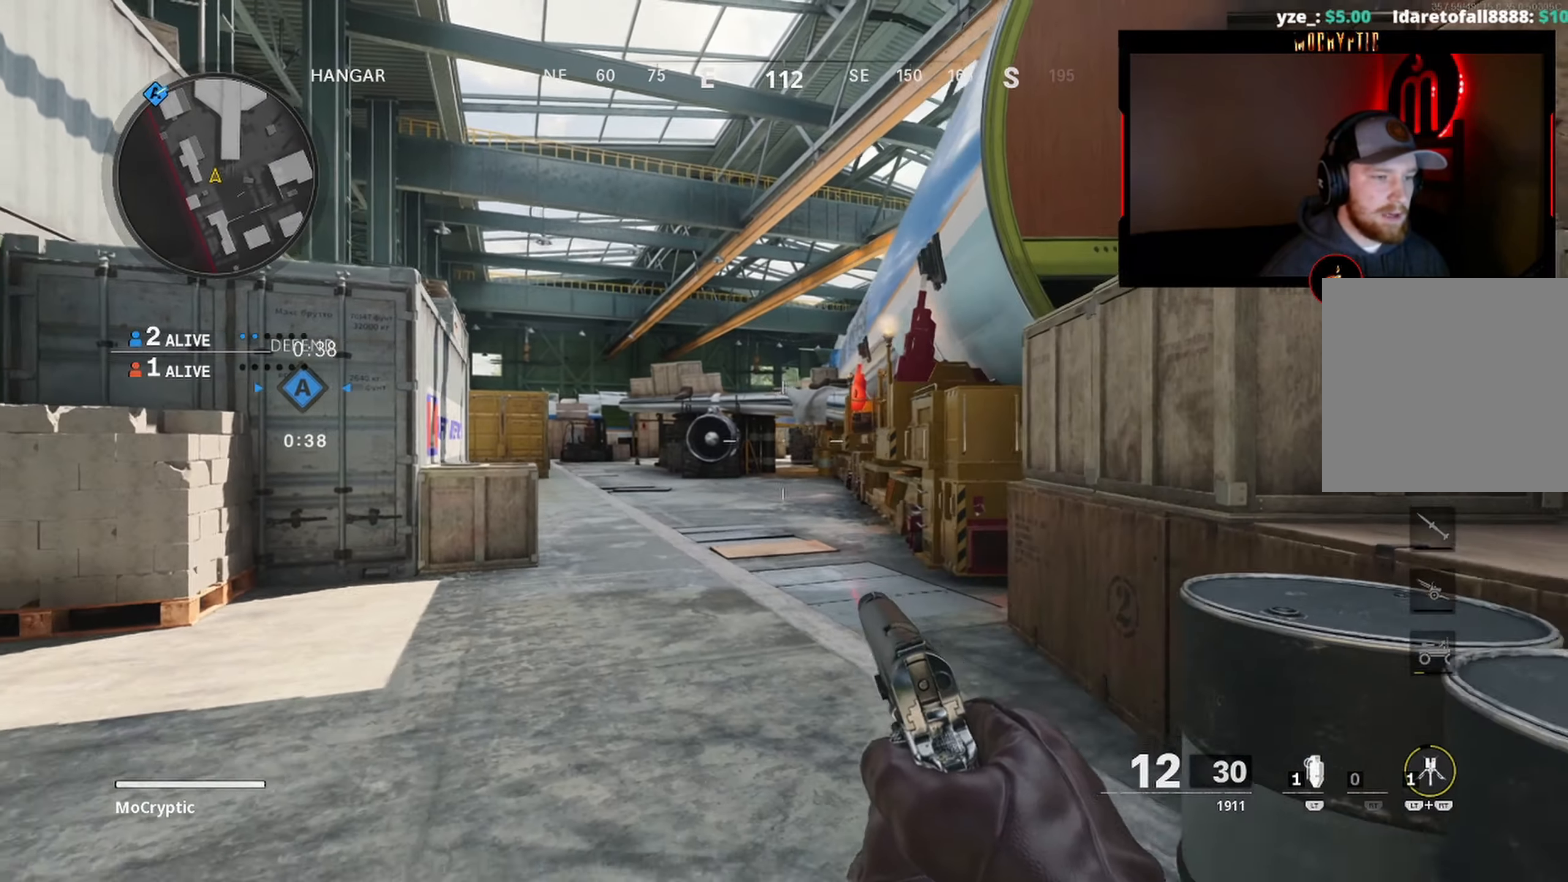
{"buttons": [], "left_stick": "up-left", "right_stick": "center", "events": [[83, "left_stick", "right"], [317, "left_stick", "up-right"], [450, "left_stick", "up-left"]]}
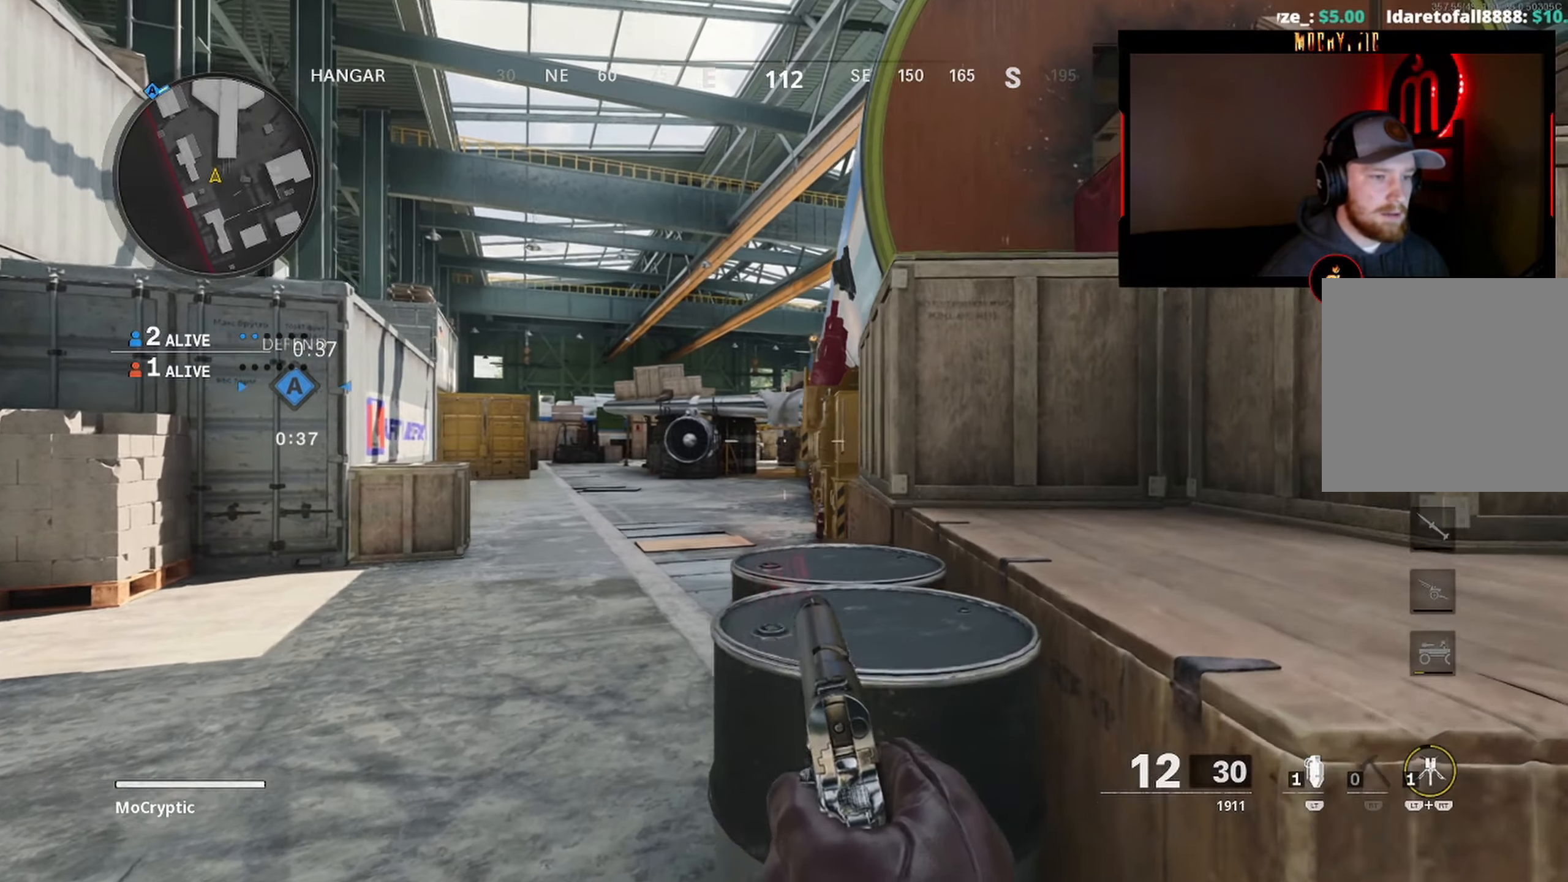
{"buttons": [], "left_stick": "down-right", "right_stick": "right", "events": [[100, "left_stick", "down-left"], [384, "left_stick", "down-right"], [417, "right_stick", "right"]]}
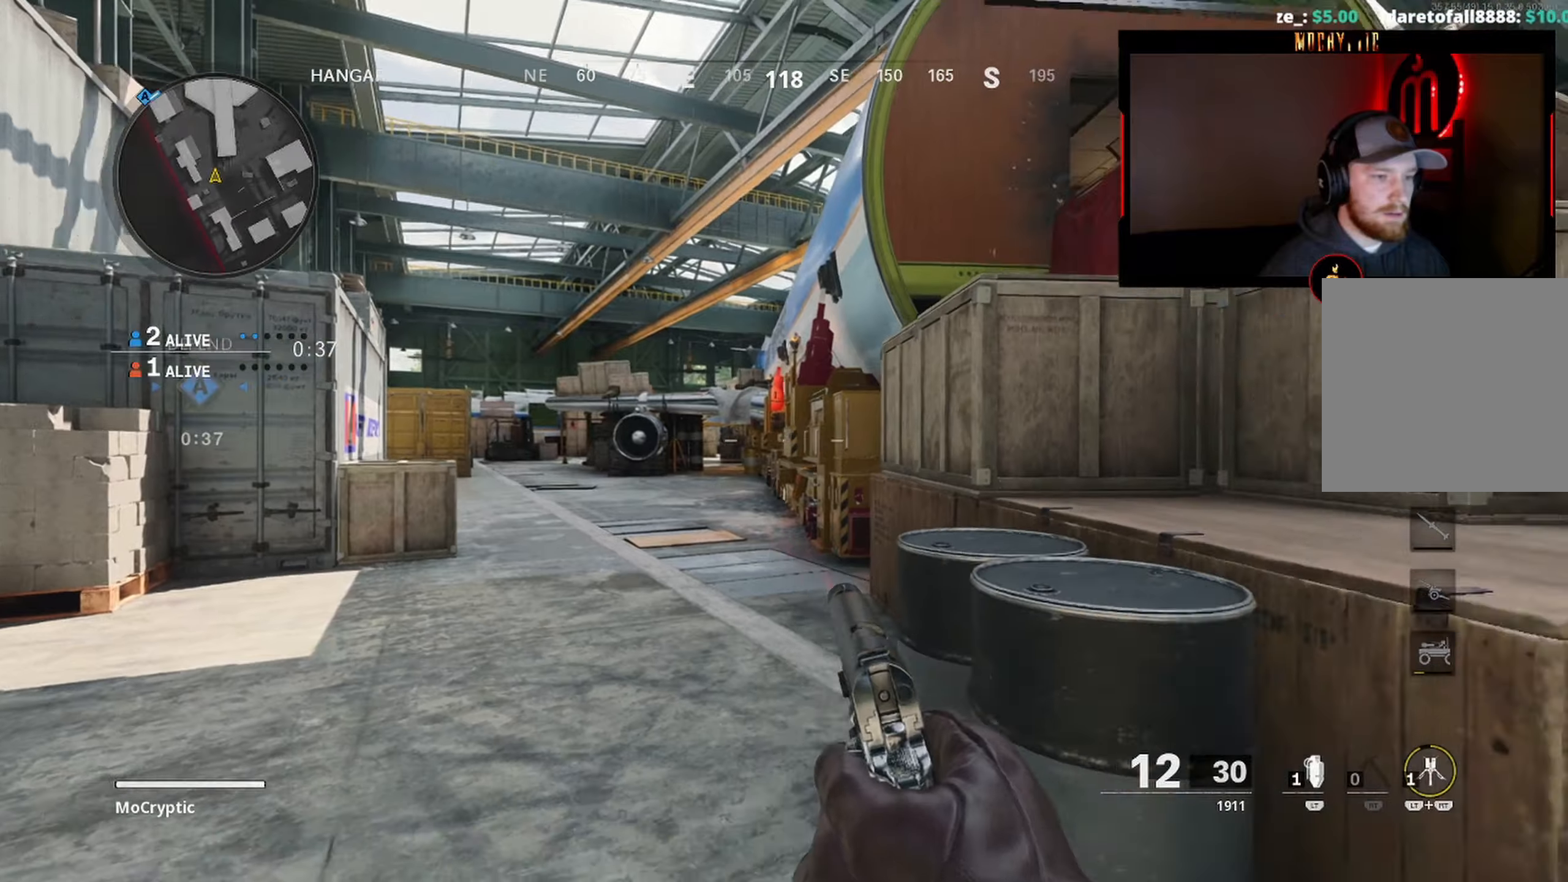
{"buttons": [], "left_stick": "down-left", "right_stick": "center", "events": [[50, "left_stick", "up-right"], [167, "L3", "down"], [200, "right_stick", "left"], [234, "L3", "up"], [300, "left_stick", "down-right"], [450, "left_stick", "down-left"], [450, "right_stick", "center"]]}
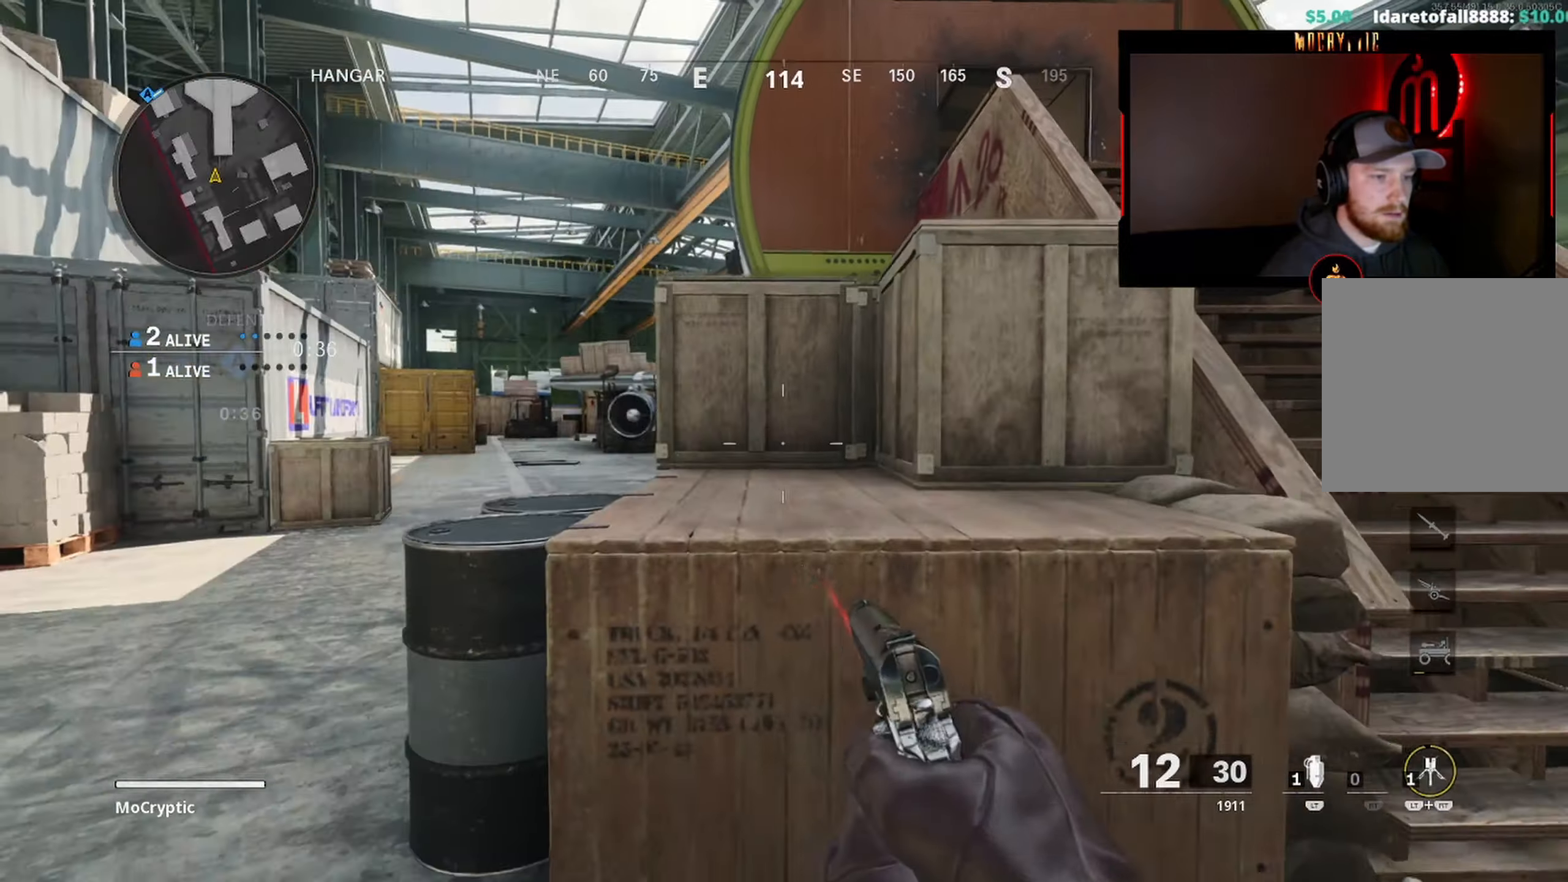
{"buttons": [], "left_stick": "down-right", "right_stick": "up-right", "events": [[34, "left_stick", "left"], [484, "right_stick", "up-right"], [500, "left_stick", "down-right"]]}
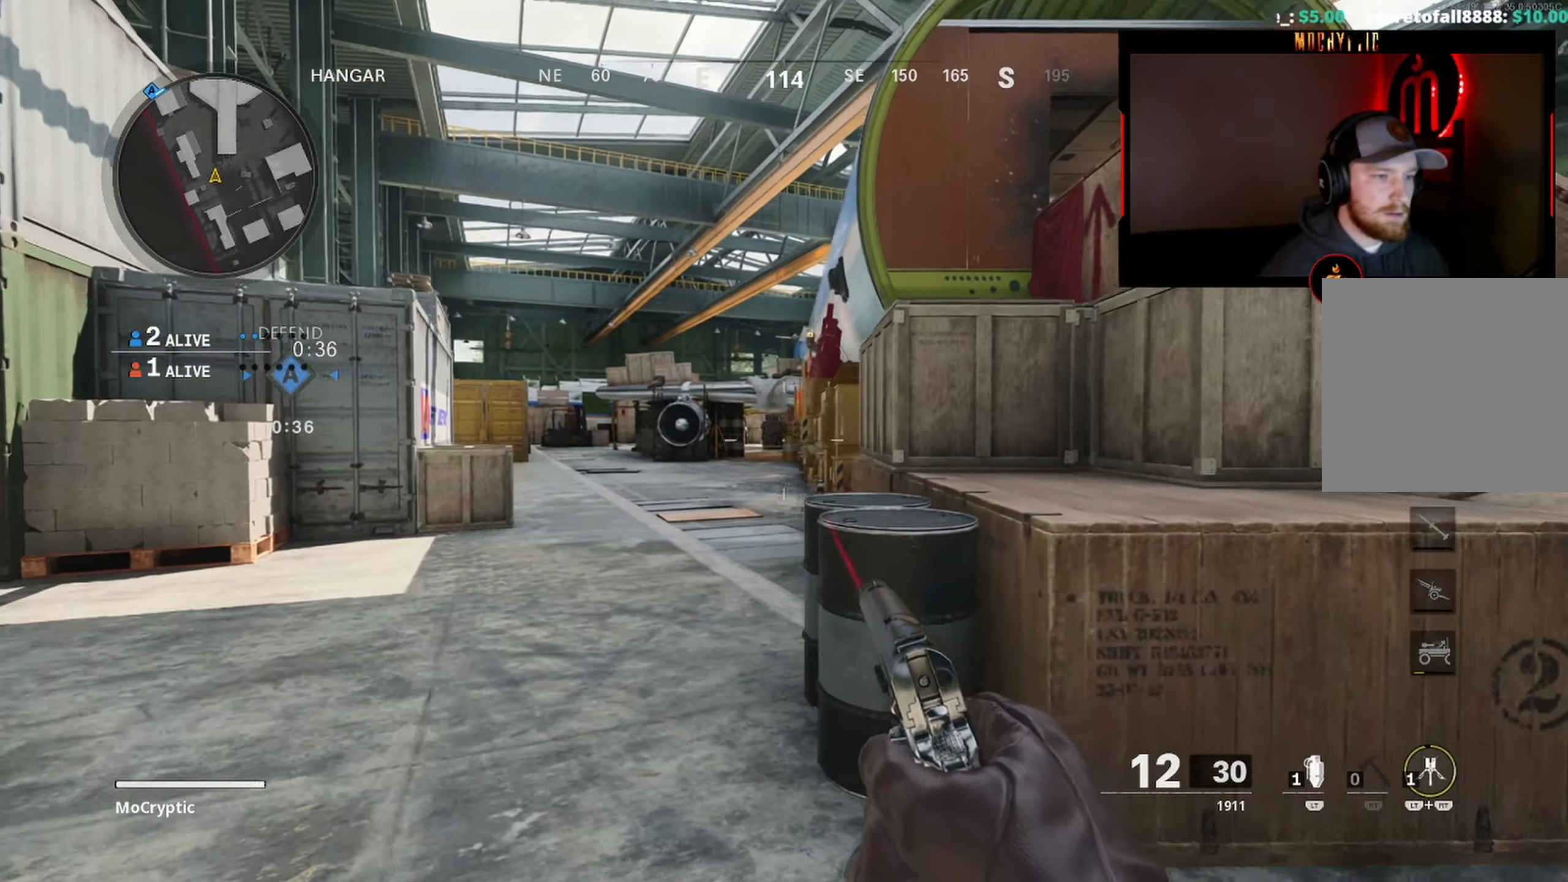
{"buttons": ["L1"], "left_stick": "right", "right_stick": "up", "events": [[100, "left_stick", "up-right"], [150, "right_stick", "up"], [184, "L3", "down"], [250, "L3", "up"], [300, "left_stick", "right"], [350, "L1", "down"]]}
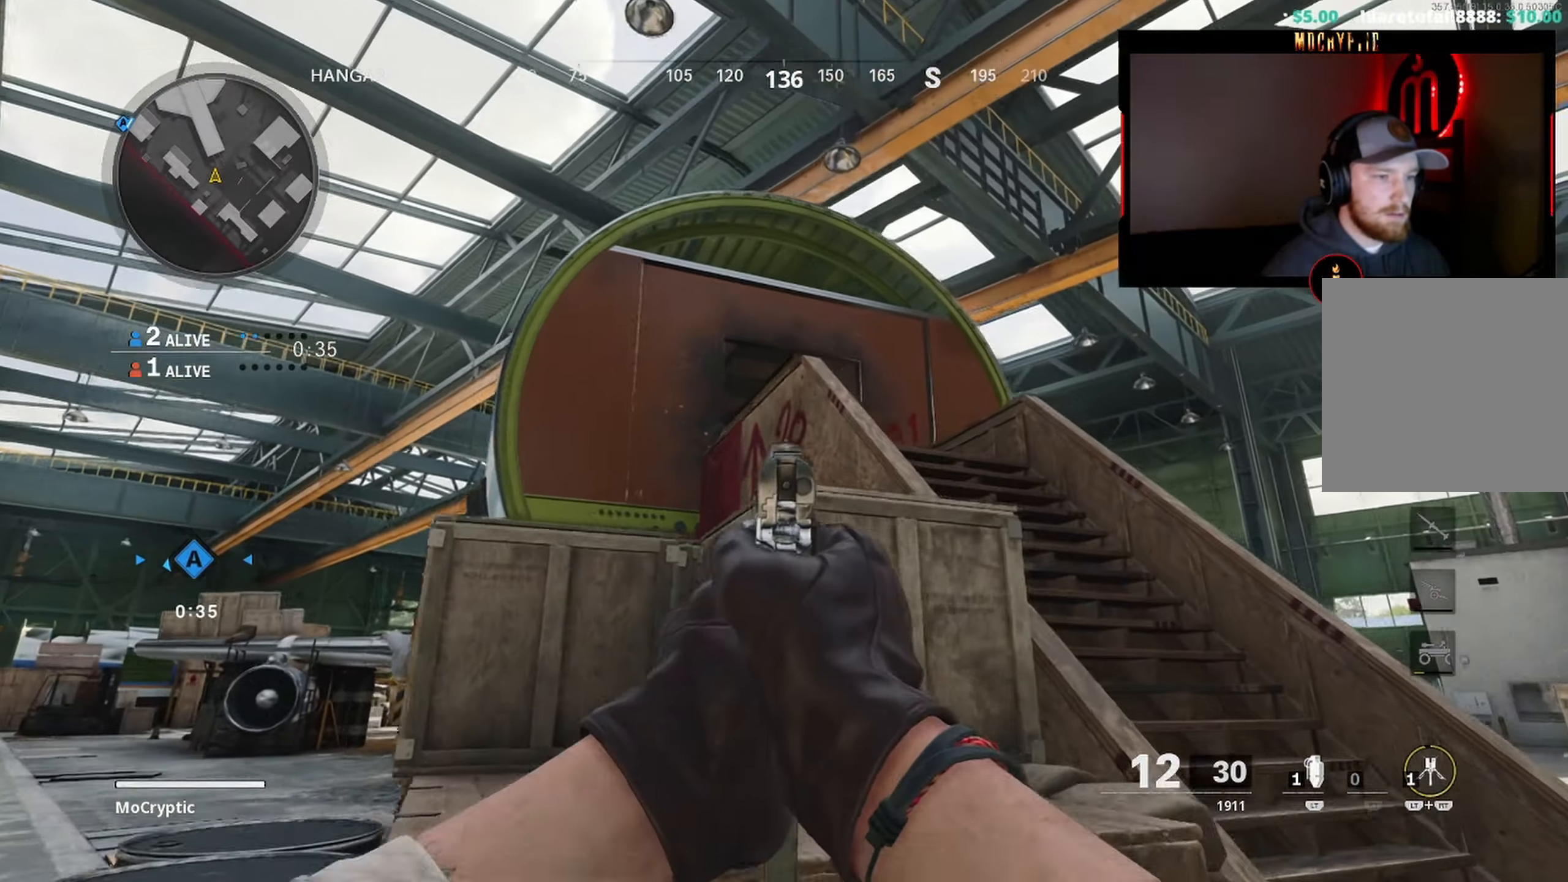
{"buttons": ["L1"], "left_stick": "up-right", "right_stick": "left", "events": [[134, "left_stick", "up-right"], [184, "right_stick", "left"]]}
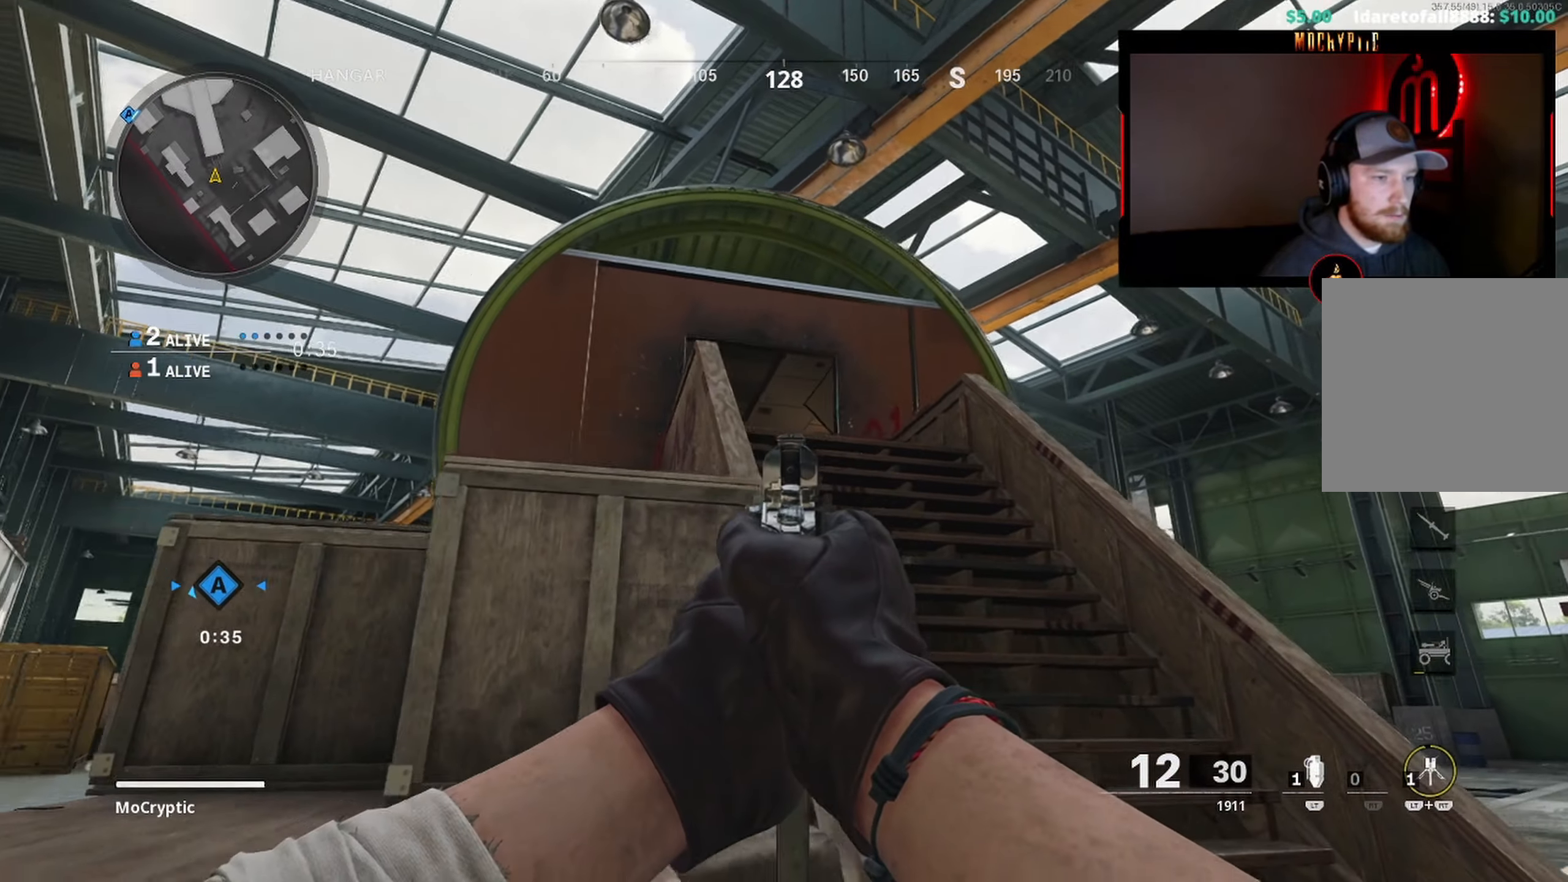
{"buttons": ["L1"], "left_stick": "up", "right_stick": "left", "events": [[367, "left_stick", "up"]]}
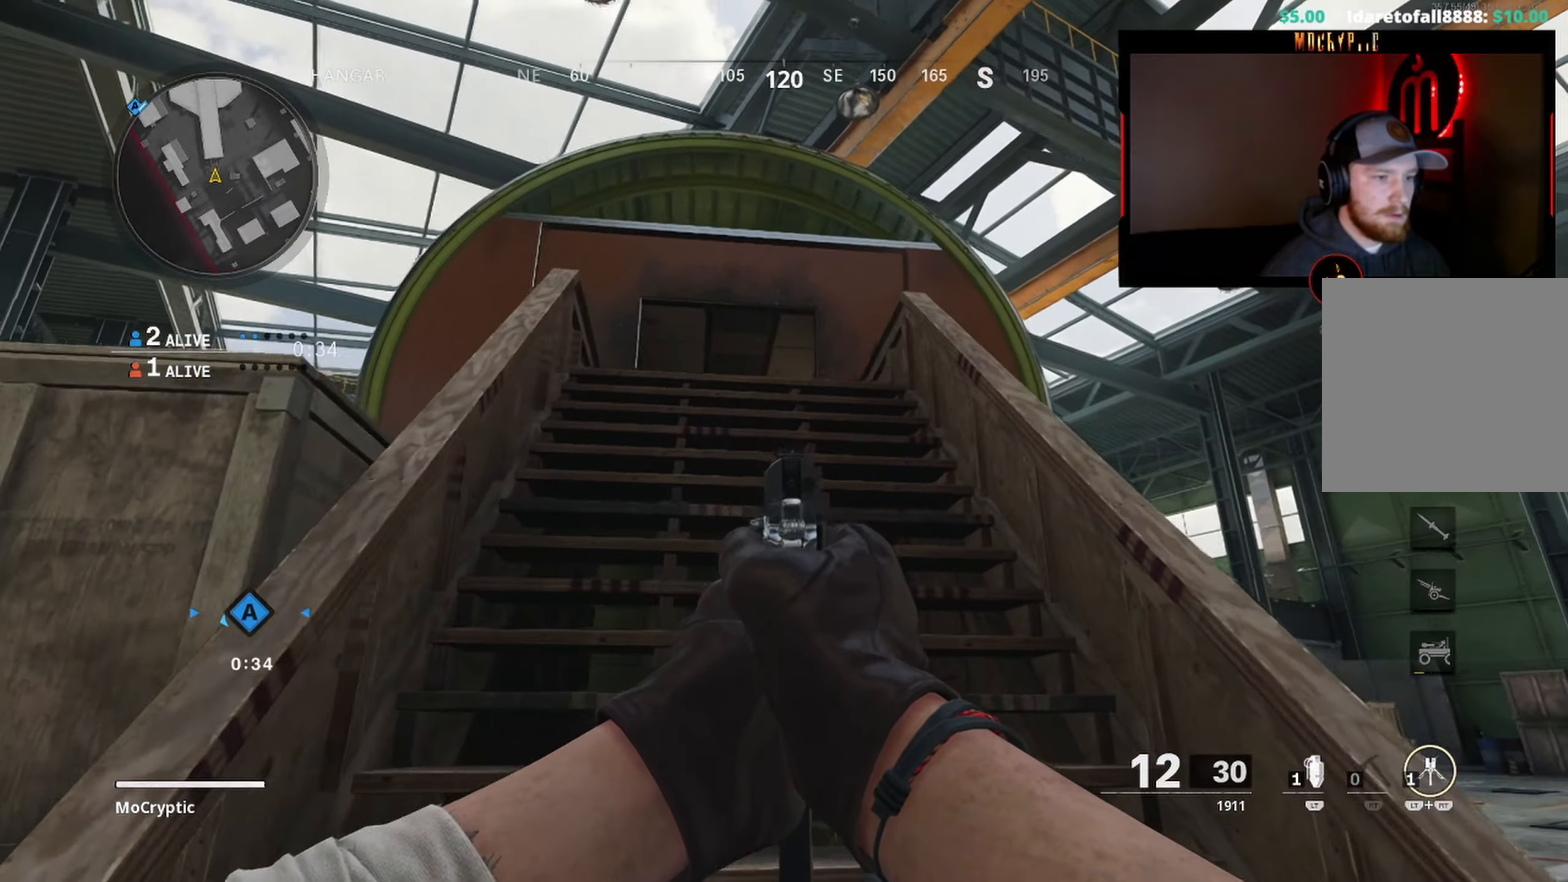
{"buttons": ["L1"], "left_stick": "up", "right_stick": "down", "events": [[34, "right_stick", "down-left"], [167, "right_stick", "down"]]}
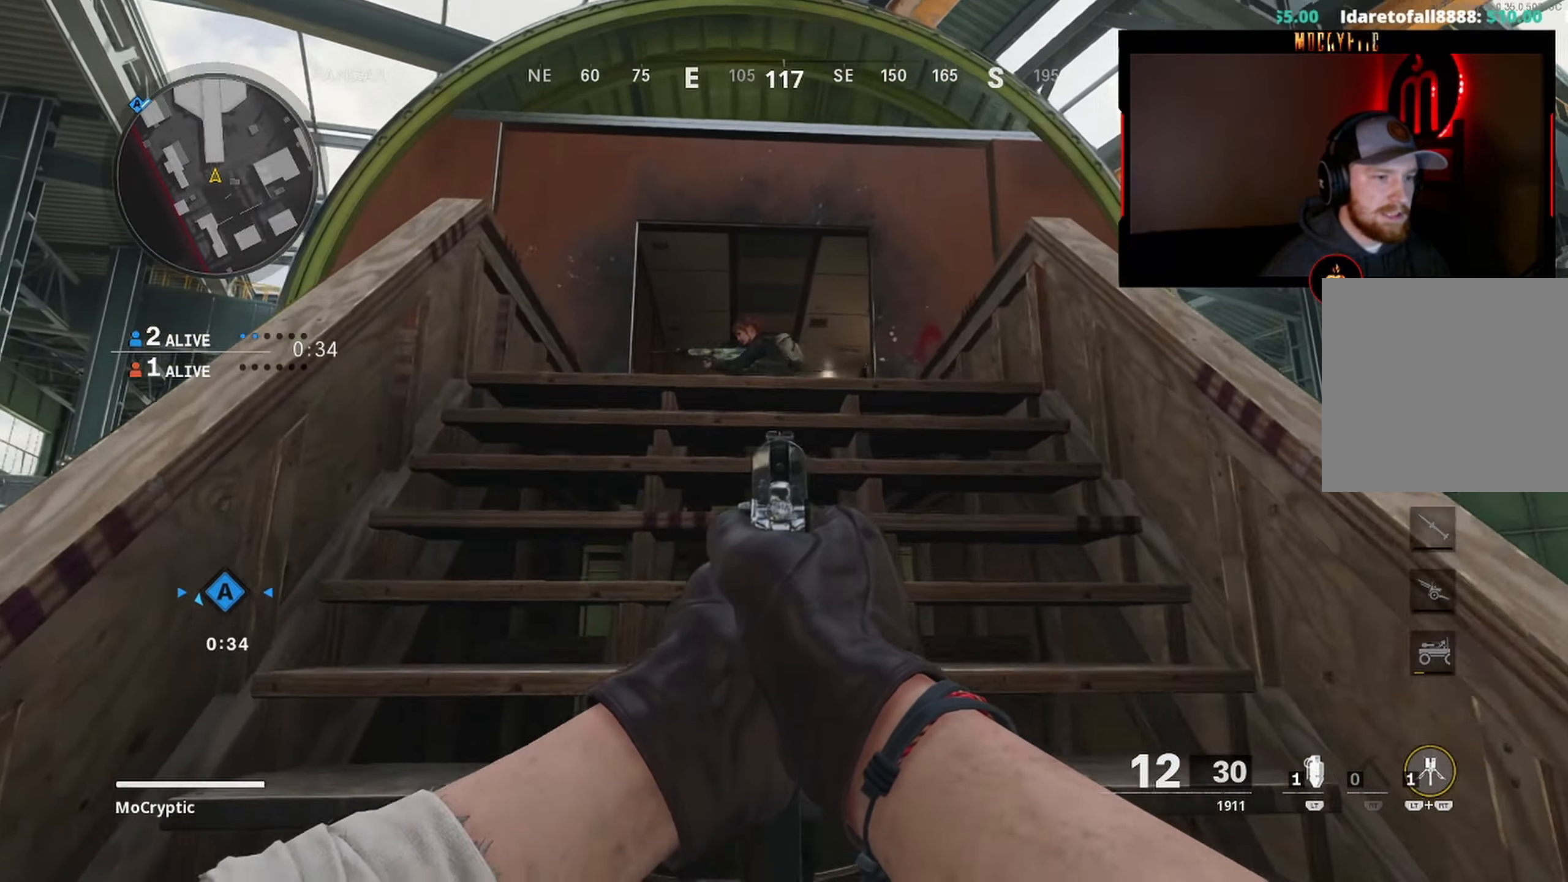
{"buttons": ["L1"], "left_stick": "up", "right_stick": "center", "events": [[17, "left_stick", "up-left"], [150, "right_stick", "up-left"], [167, "left_stick", "down-left"], [250, "R1", "down"], [317, "left_stick", "up"], [350, "R1", "up"], [400, "R1", "down"], [434, "right_stick", "center"], [484, "R1", "up"]]}
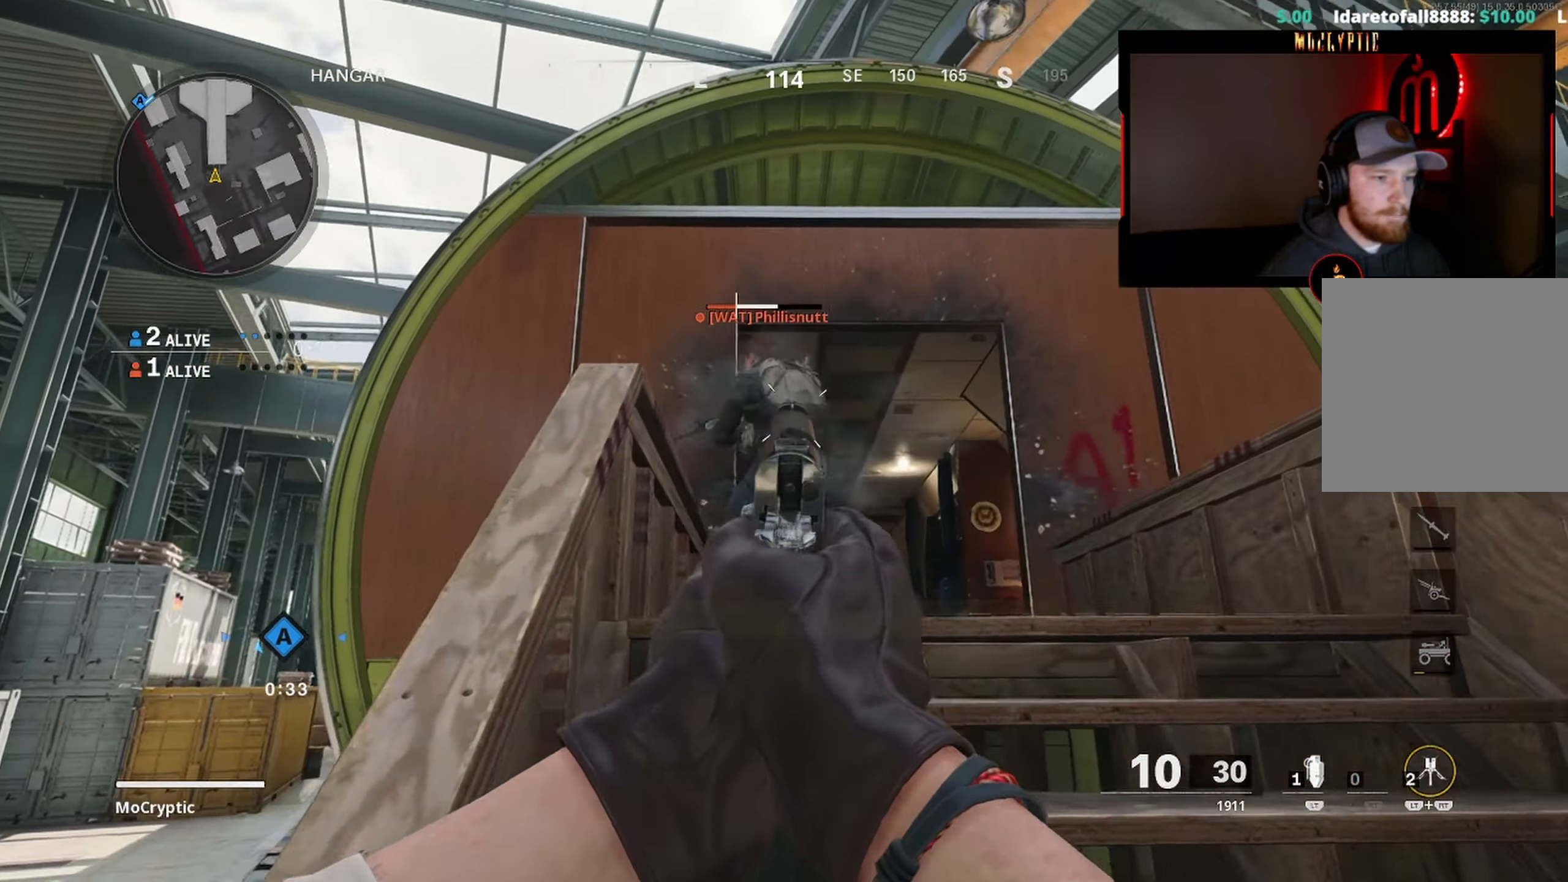
{"buttons": ["L3"], "left_stick": "up-right", "right_stick": "down", "events": [[50, "R1", "down"], [134, "R1", "up"], [184, "R1", "down"], [200, "right_stick", "right"], [217, "left_stick", "up-right"], [284, "R1", "up"], [334, "R1", "down"], [350, "right_stick", "center"], [384, "L1", "up"], [400, "R1", "up"], [400, "right_stick", "down"], [434, "L3", "down"]]}
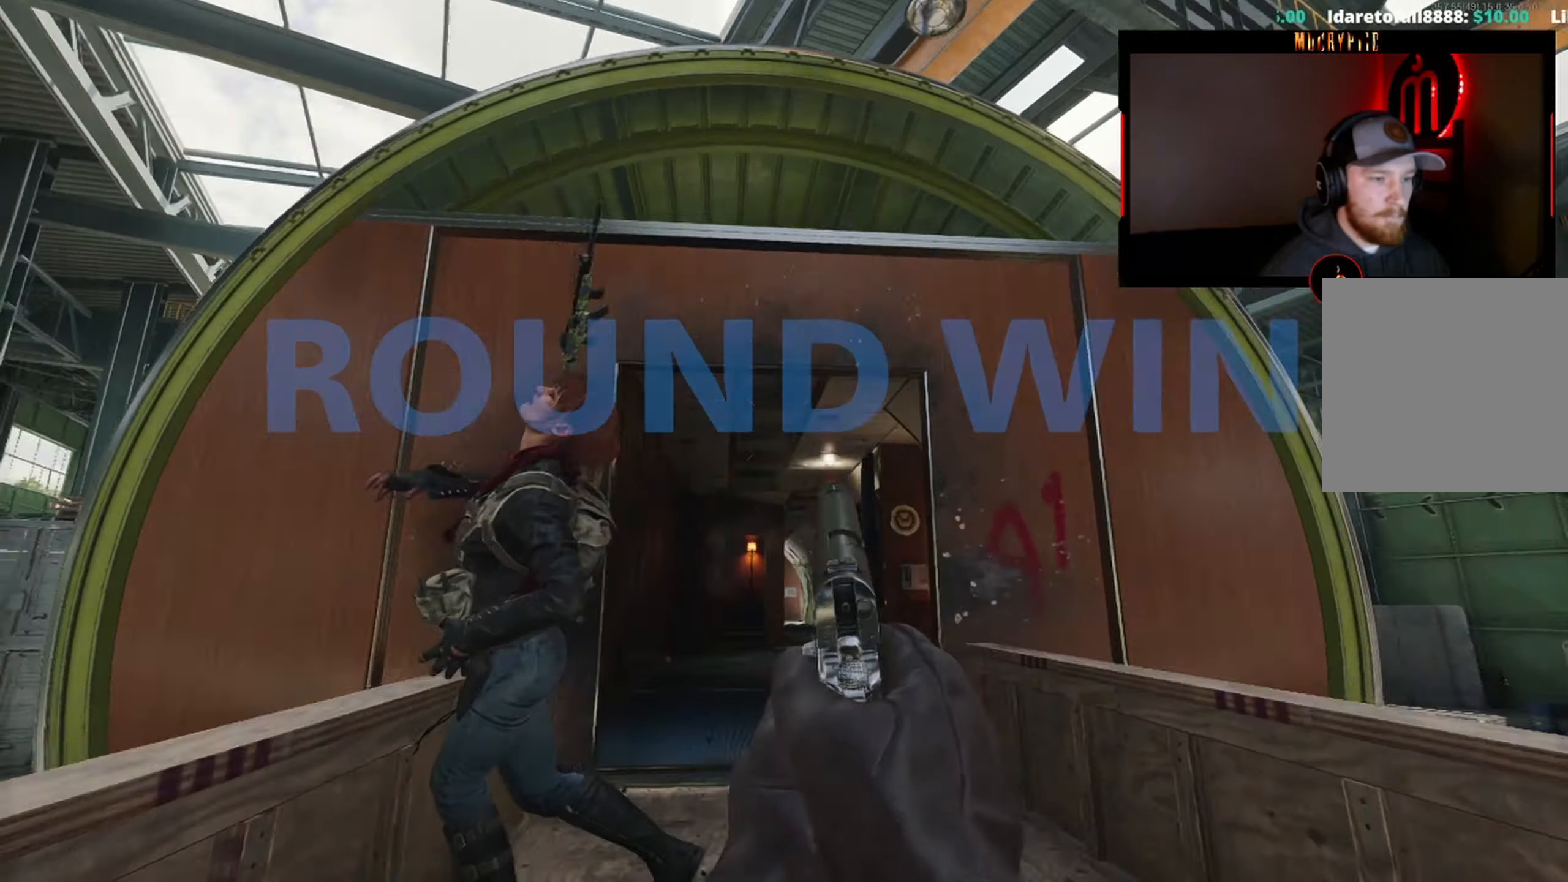
{"buttons": ["X"], "left_stick": "down", "right_stick": "center", "events": [[34, "L3", "up"], [100, "L3", "down"], [100, "left_stick", "up"], [217, "right_stick", "center"], [250, "B", "down"], [317, "L3", "up"], [350, "B", "up"], [367, "X", "down"], [434, "left_stick", "down"]]}
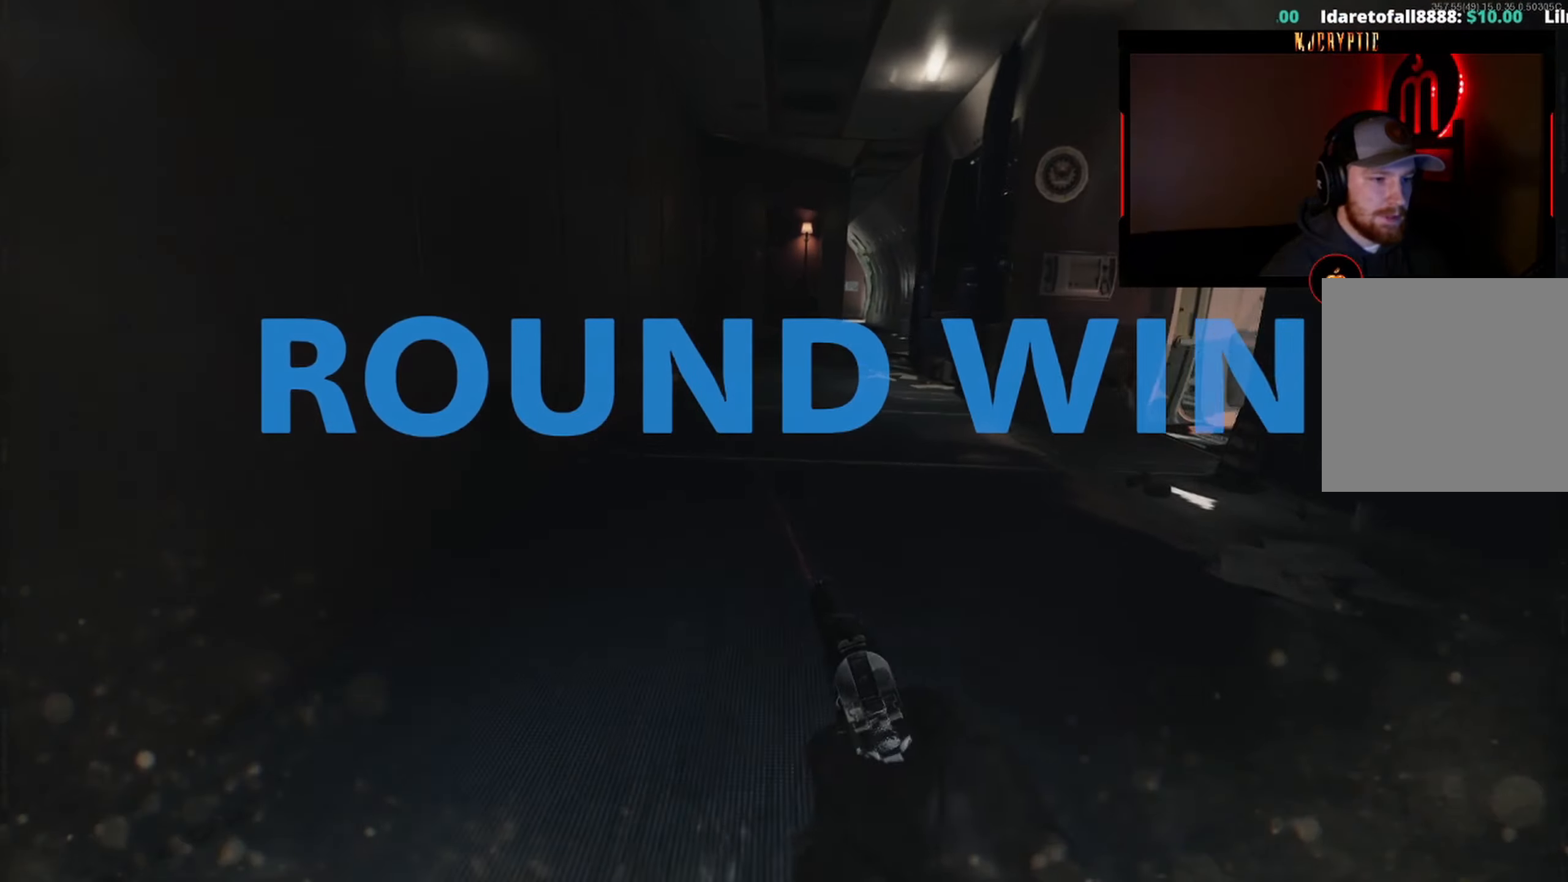
{"buttons": [], "left_stick": "up-right", "right_stick": "center", "events": [[167, "left_stick", "down-right"], [350, "X", "up"], [350, "left_stick", "up-right"]]}
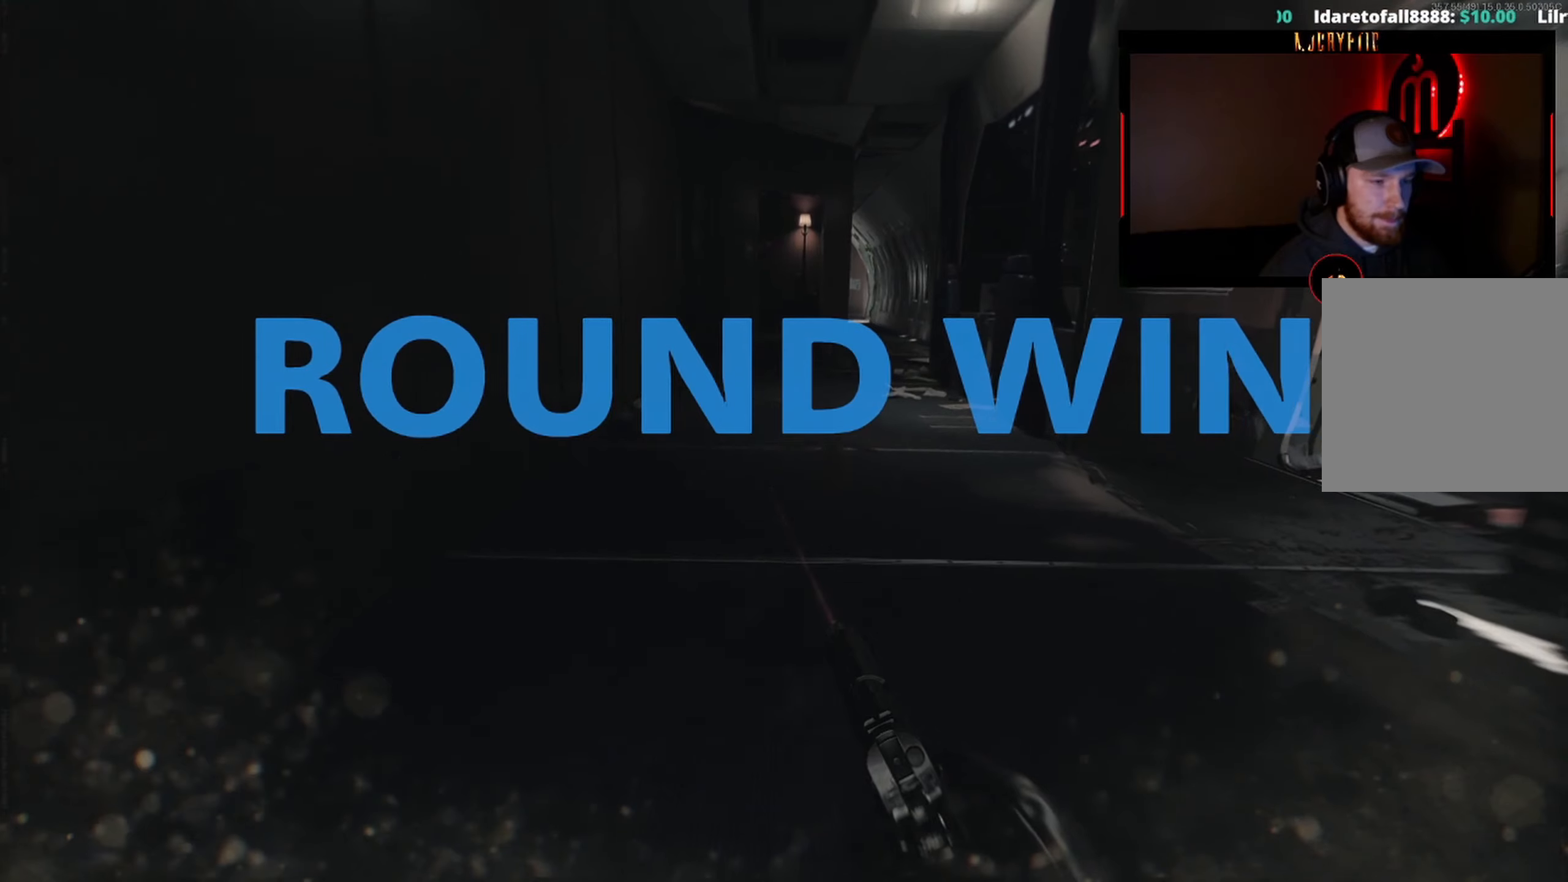
{"buttons": [], "left_stick": "center", "right_stick": "down", "events": [[83, "Y", "down"], [116, "left_stick", "up"], [166, "Y", "up"], [216, "Y", "down"], [283, "right_stick", "down"], [300, "Y", "up"], [300, "left_stick", "center"]]}
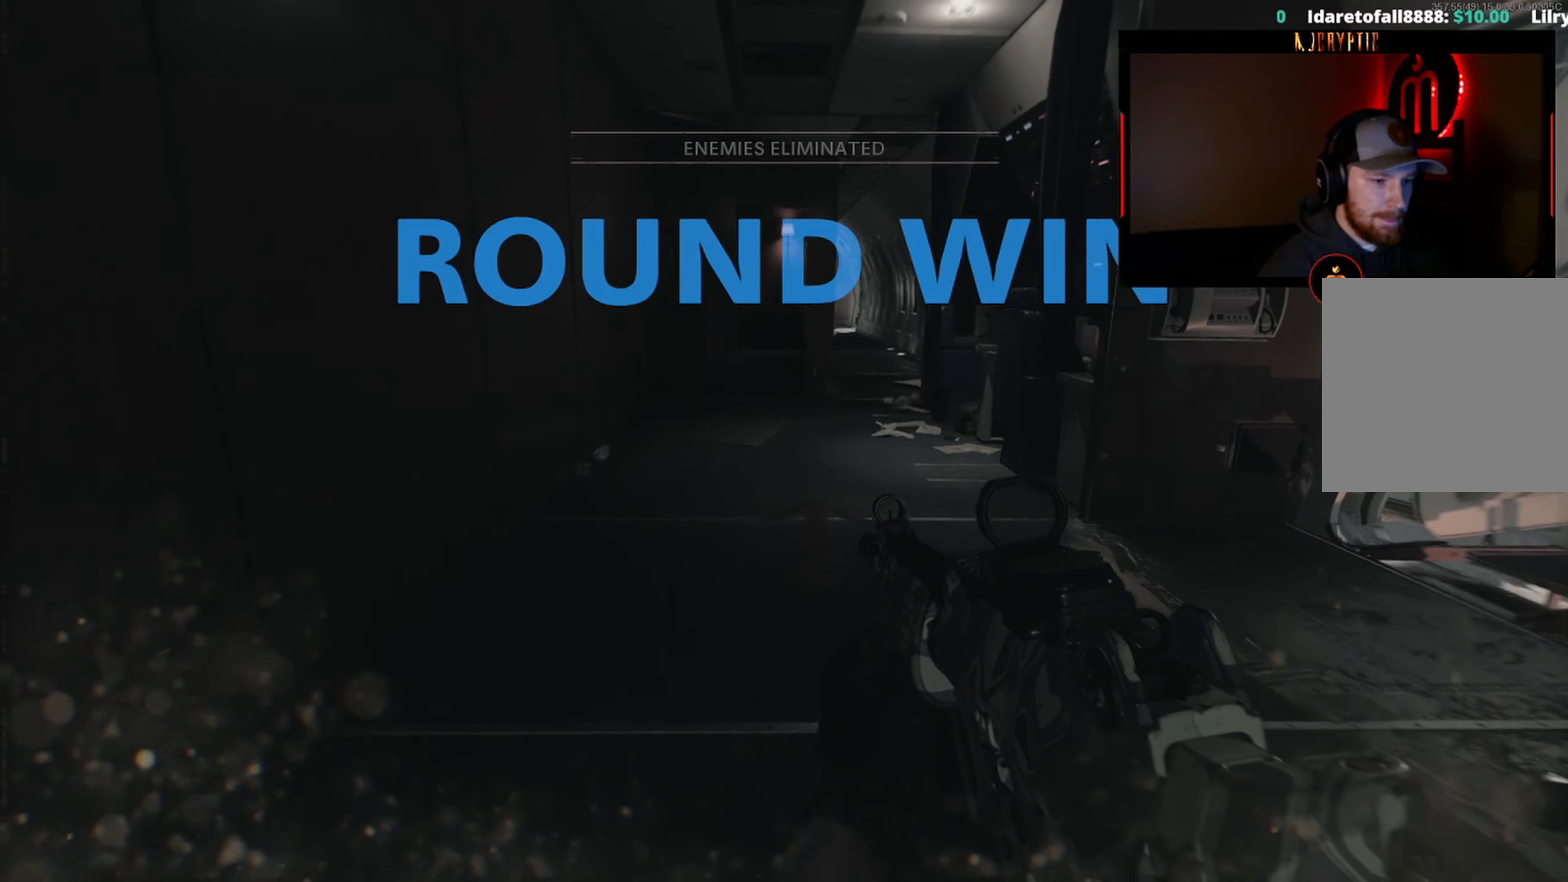
{"buttons": [], "left_stick": "center", "right_stick": "center", "events": [[116, "right_stick", "center"], [200, "SELECT", "down"], [300, "SELECT", "up"]]}
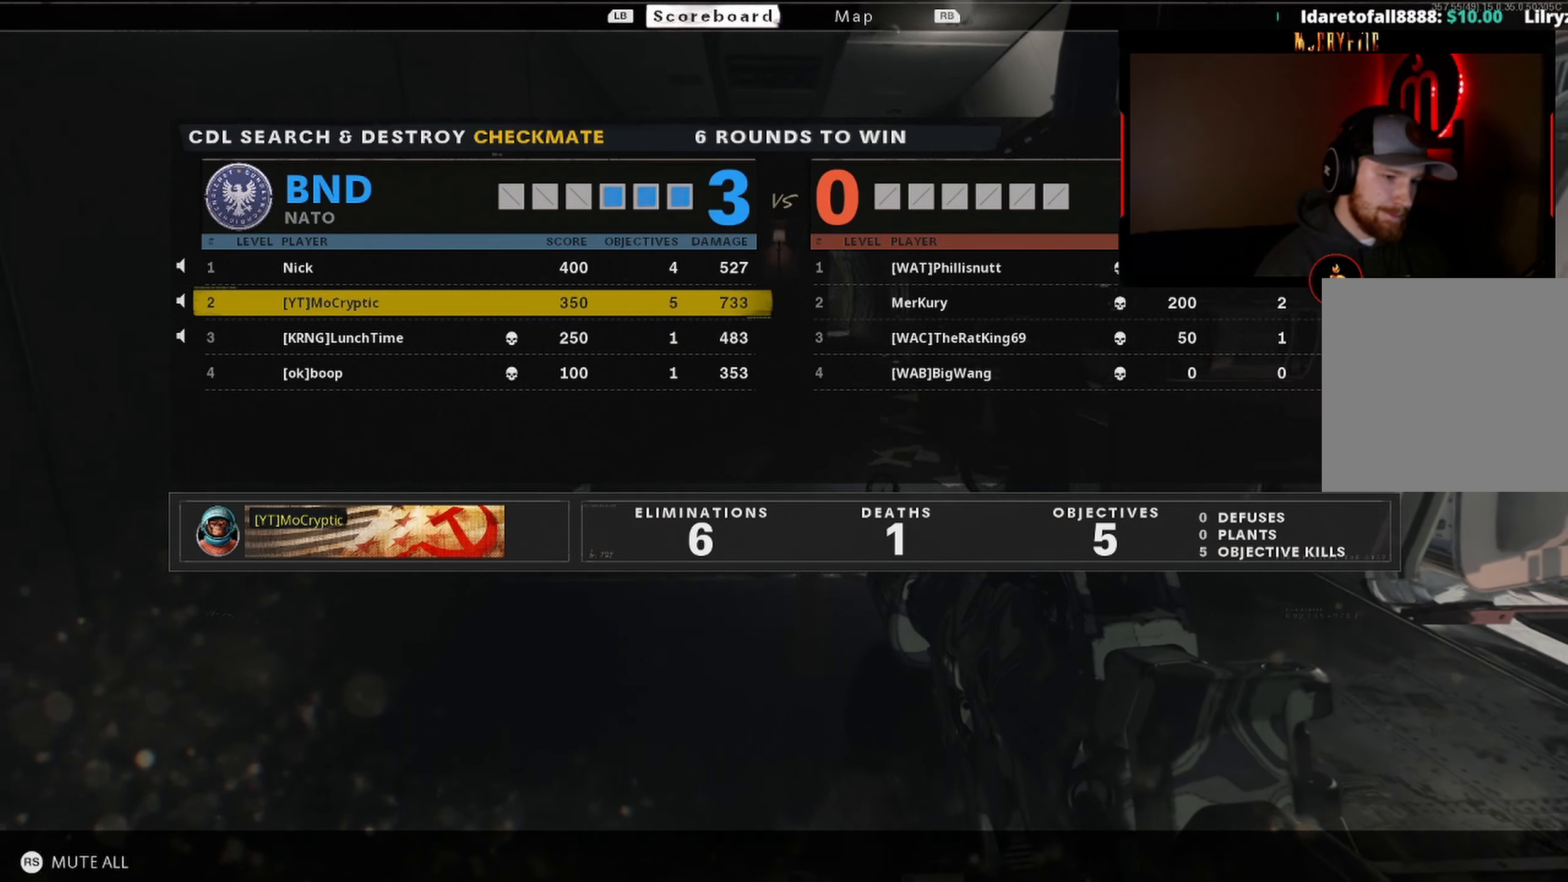
{"buttons": [], "left_stick": "center", "right_stick": "center", "events": [[300, "SELECT", "down"], [383, "SELECT", "up"]]}
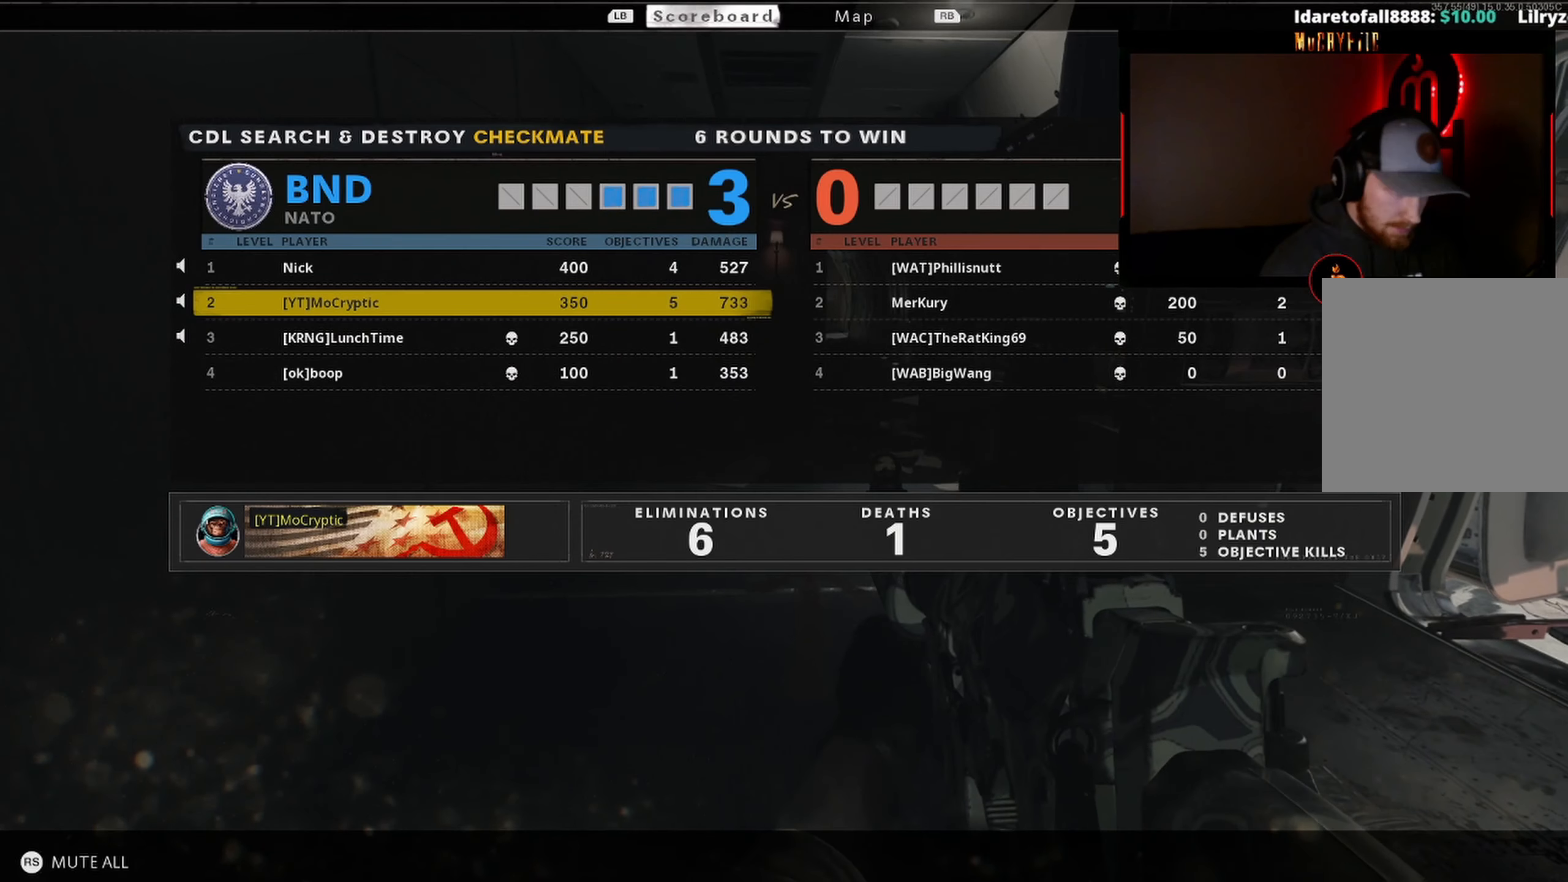
{"buttons": [], "left_stick": "center", "right_stick": "center", "events": []}
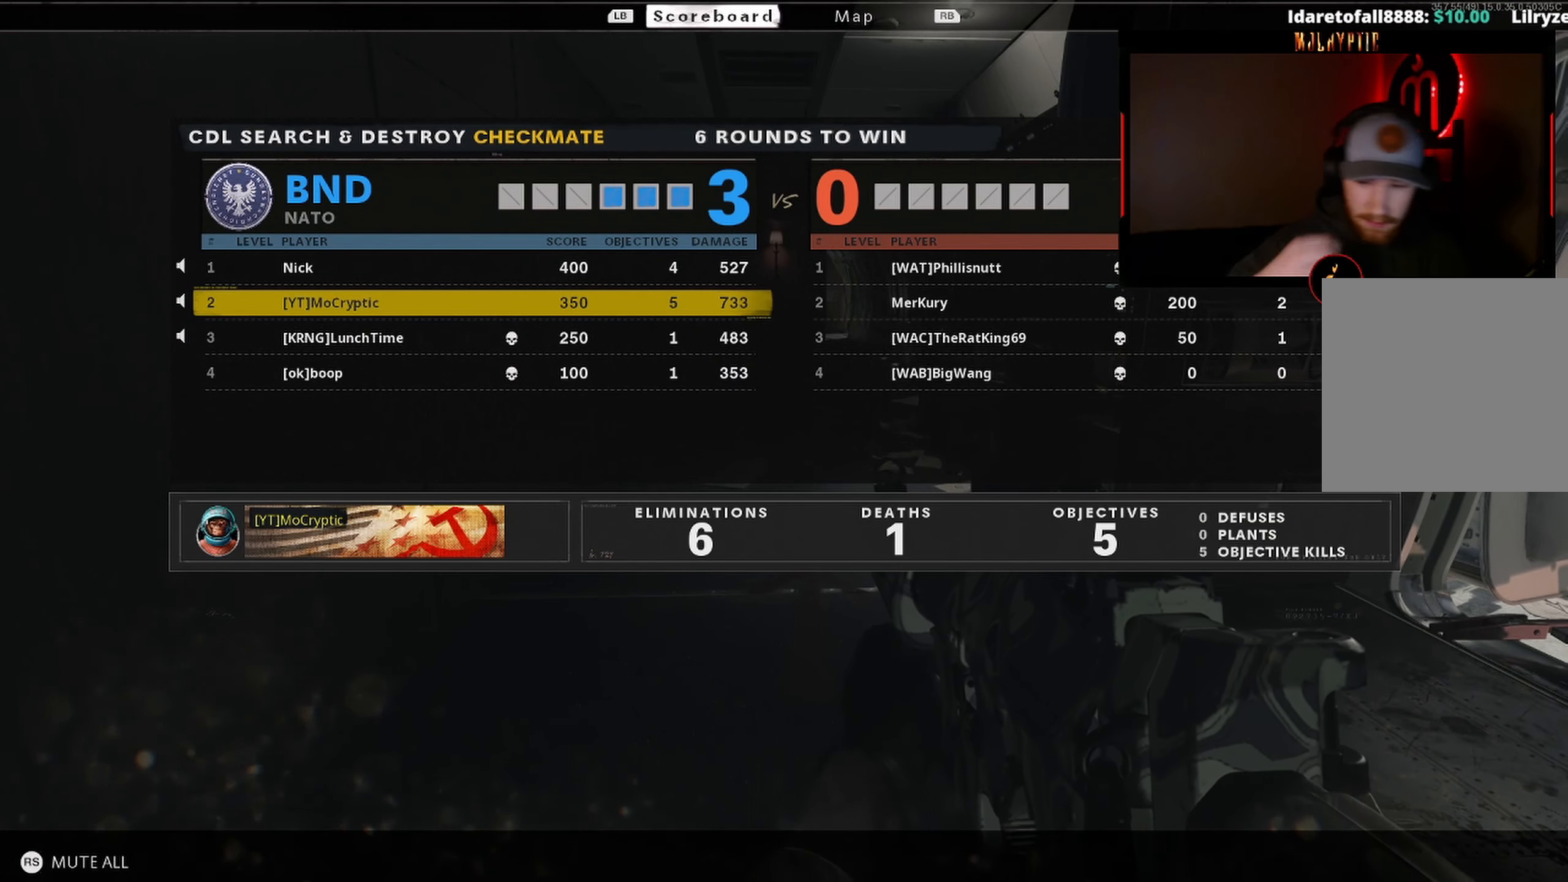
{"buttons": [], "left_stick": "center", "right_stick": "center", "events": []}
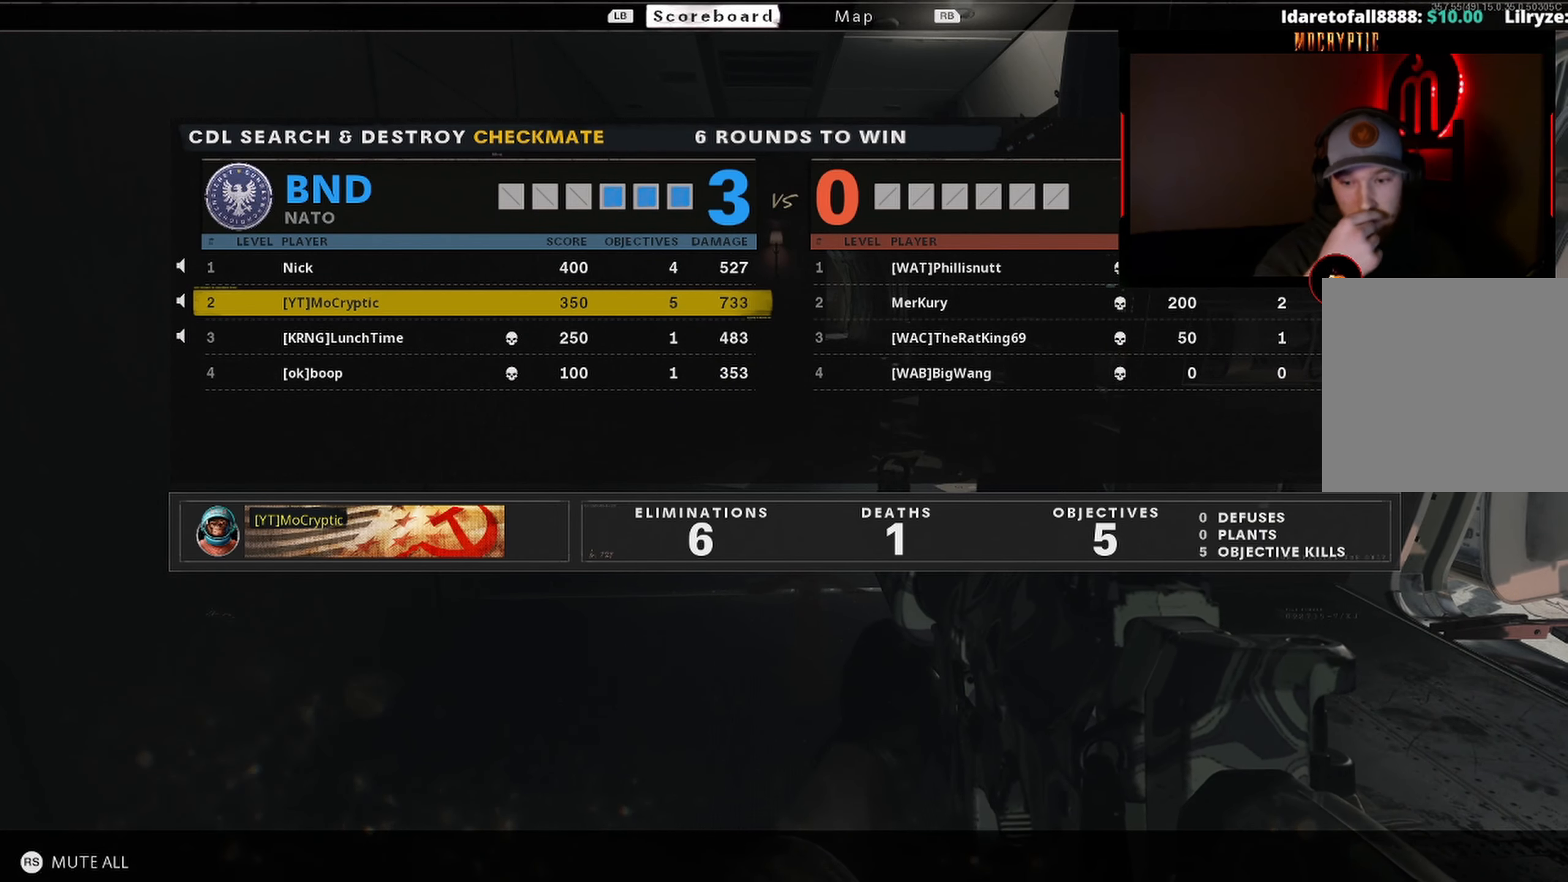
{"buttons": [], "left_stick": "center", "right_stick": "center", "events": []}
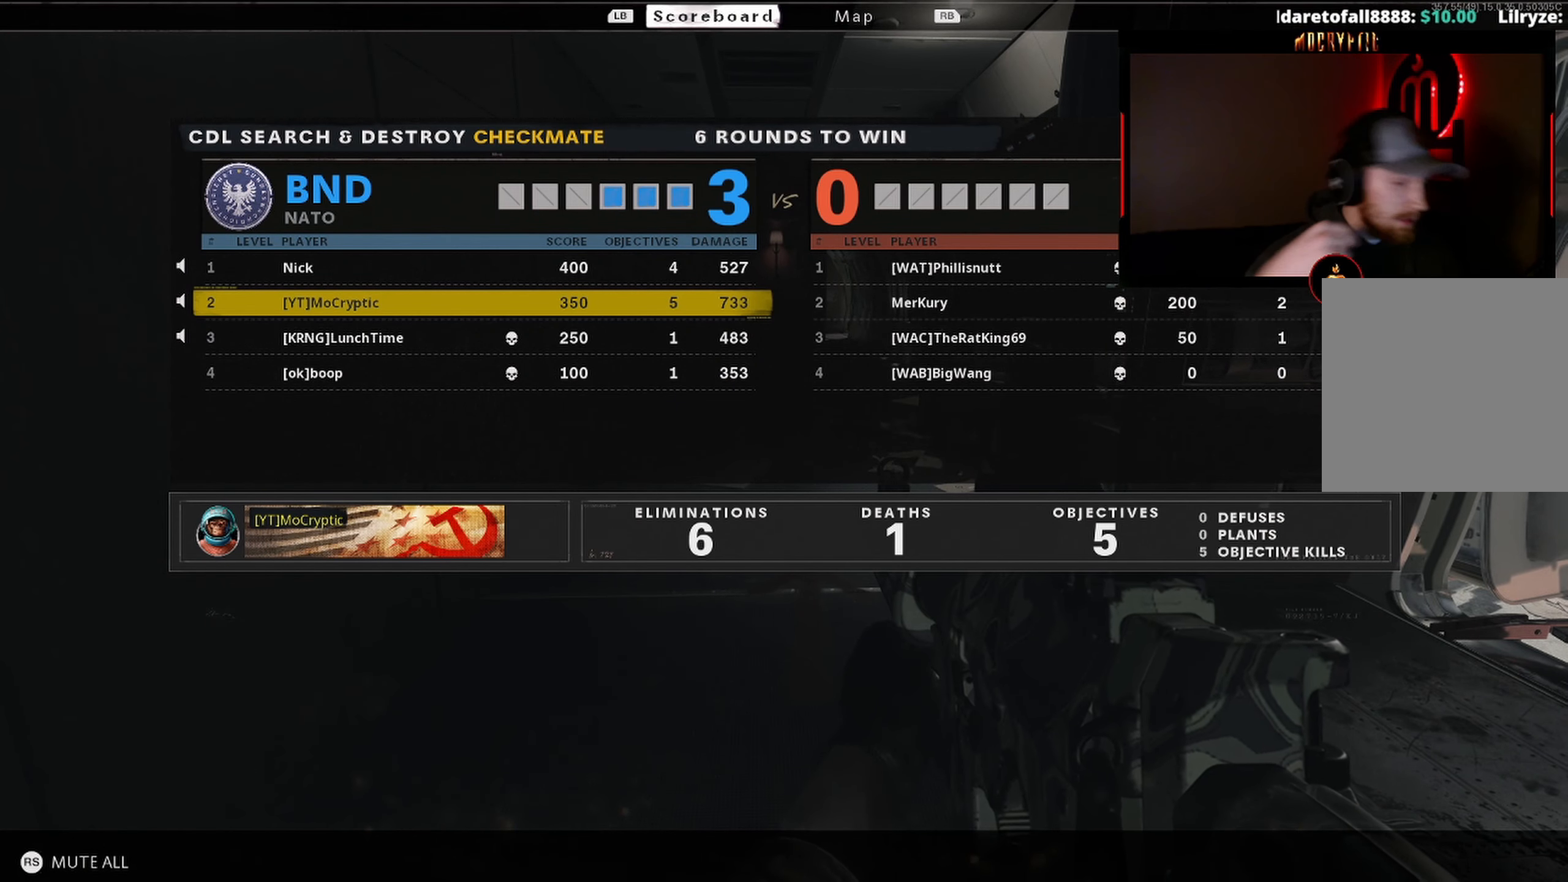
{"buttons": [], "left_stick": "center", "right_stick": "center", "events": []}